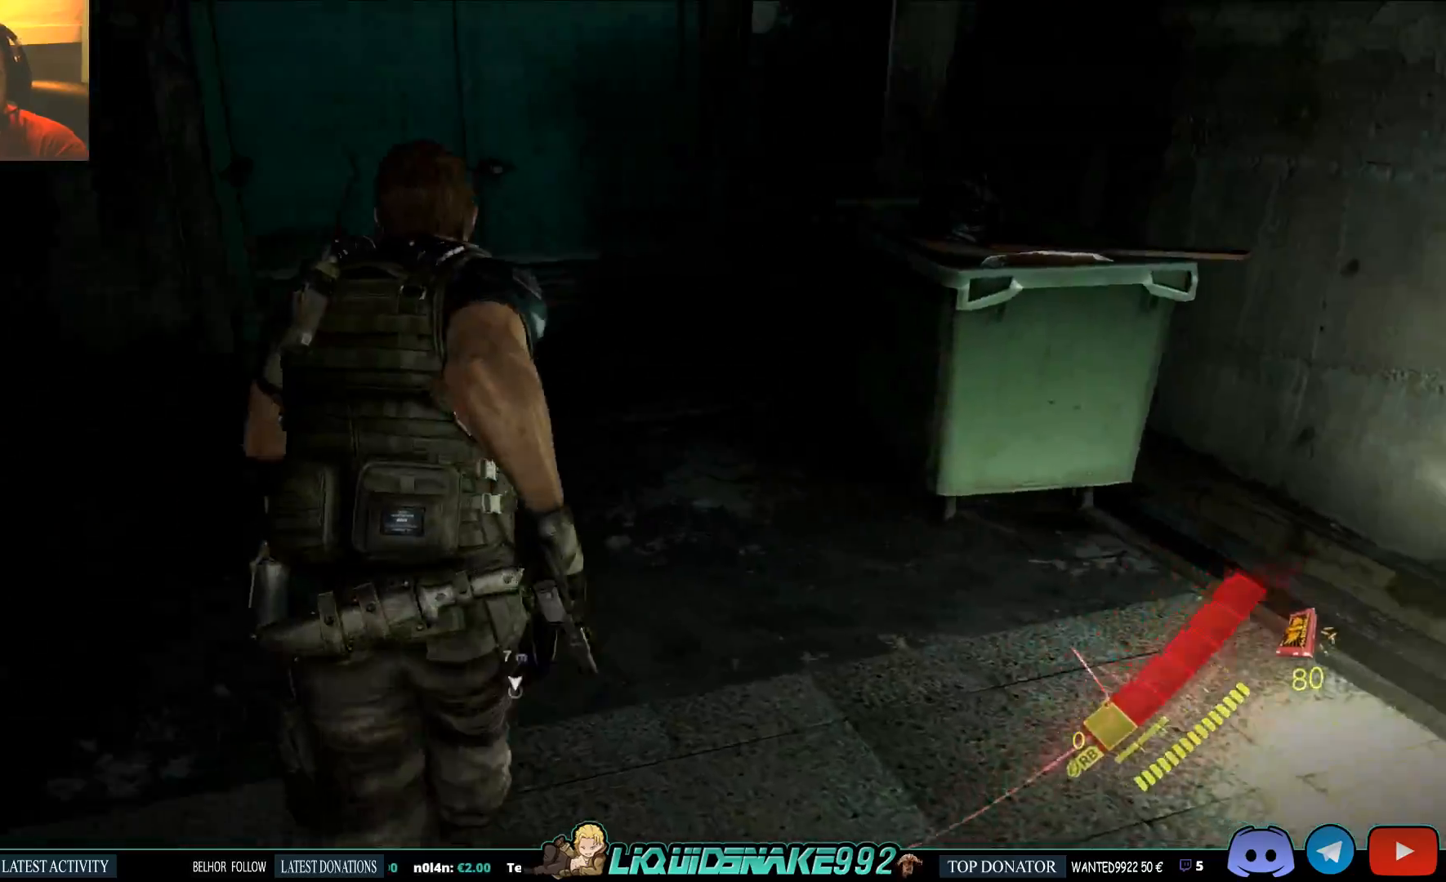
Gameplay with a controller (PlayStation layout); each line is a JSON object with the inputs held at the frame after it. "events" lists button and stick changes between this image and that frame as [ms after this image, input, new state], when the widget could be followed in between.
{"buttons": [], "left_stick": "up-left", "right_stick": "right"}
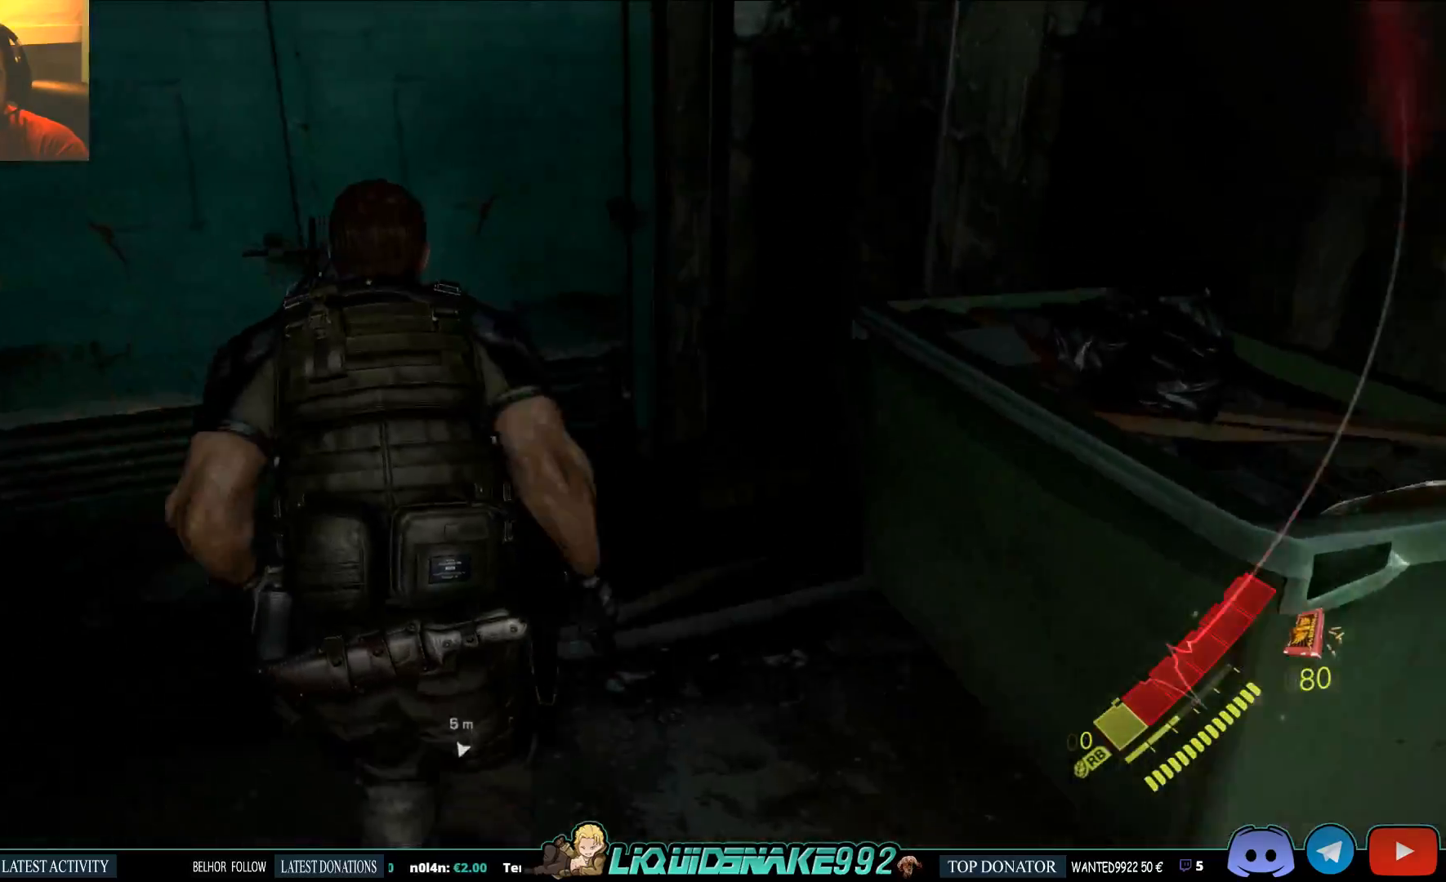
{"buttons": [], "left_stick": "up-left", "right_stick": "left", "events": [[117, "right_stick", "left"]]}
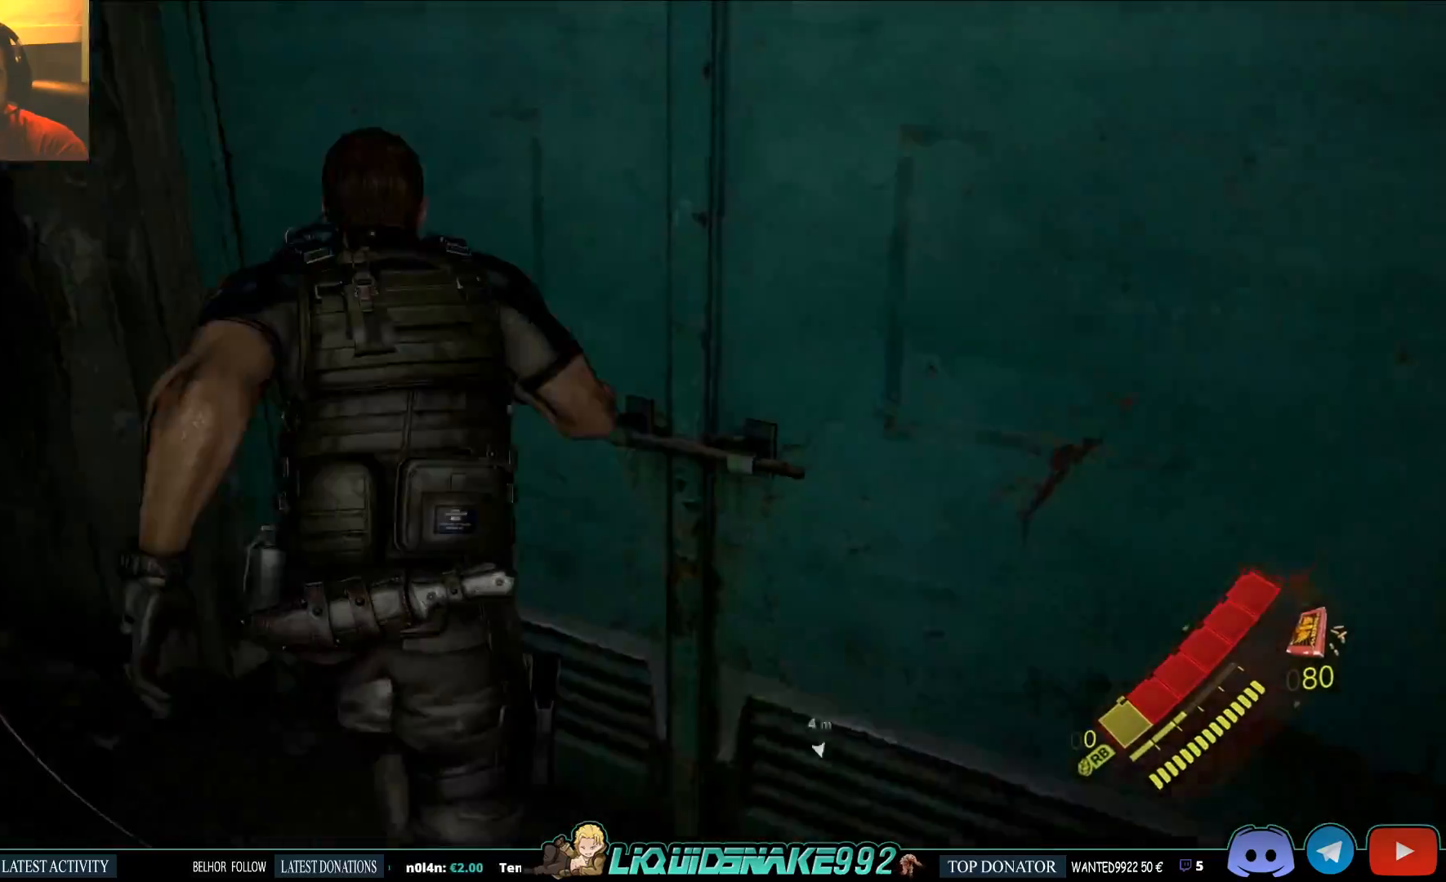
{"buttons": [], "left_stick": "up-left", "right_stick": "left", "events": []}
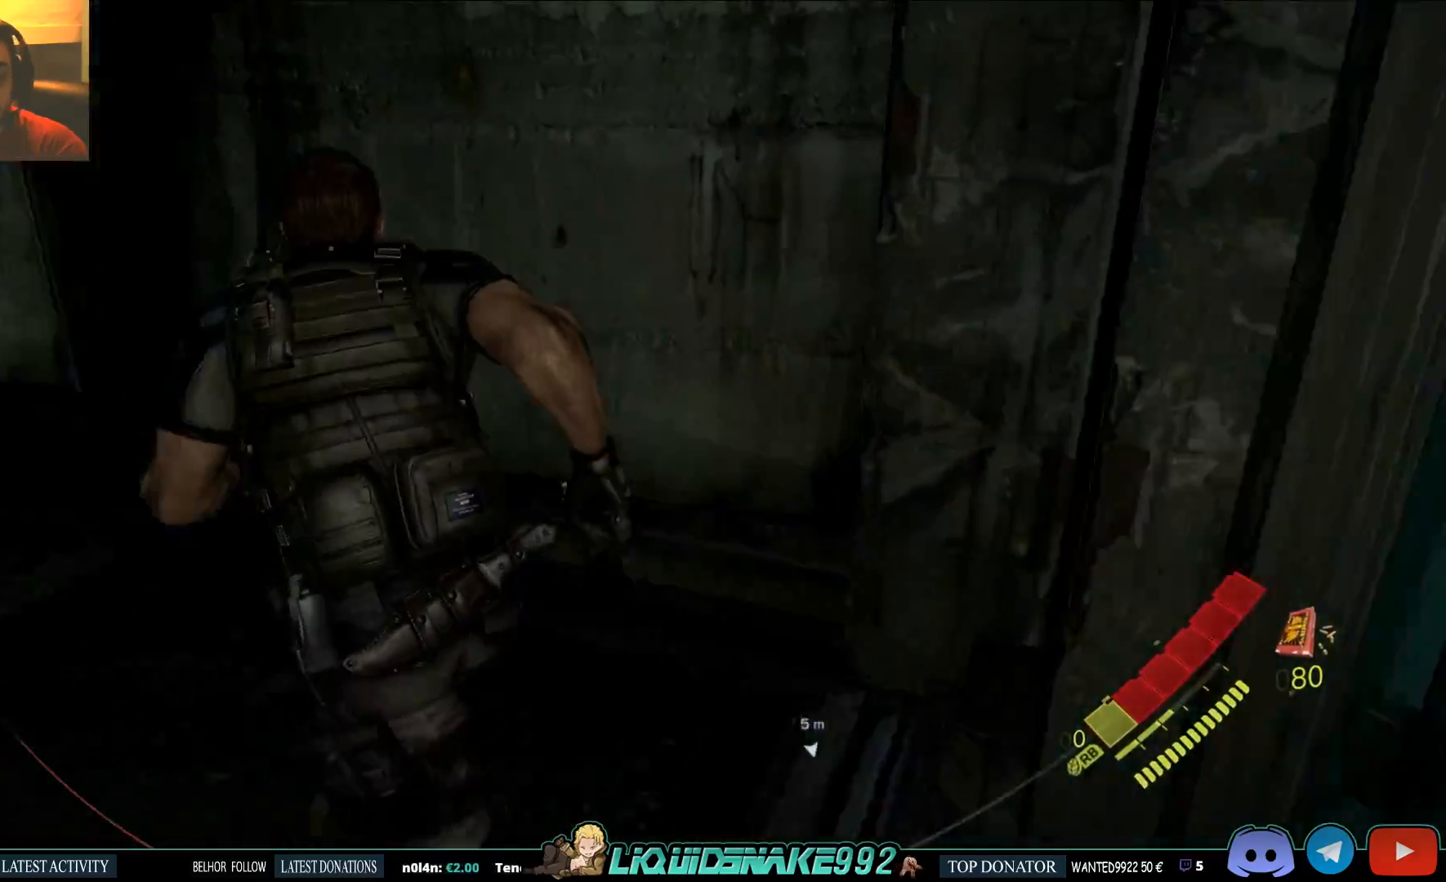
{"buttons": [], "left_stick": "up-left", "right_stick": "left", "events": []}
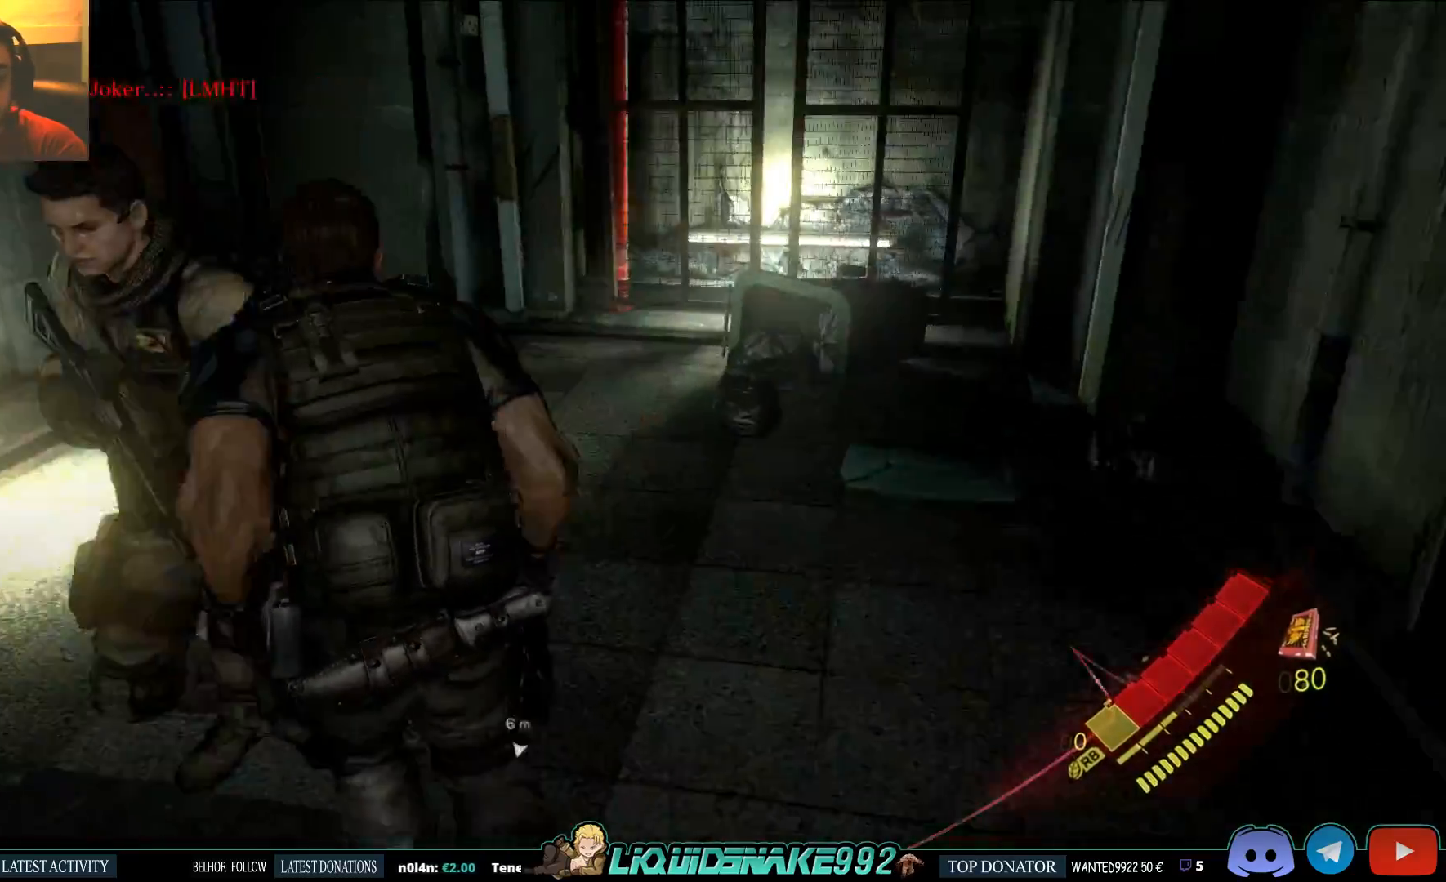
{"buttons": [], "left_stick": "up-left", "right_stick": "center", "events": [[67, "right_stick", "center"]]}
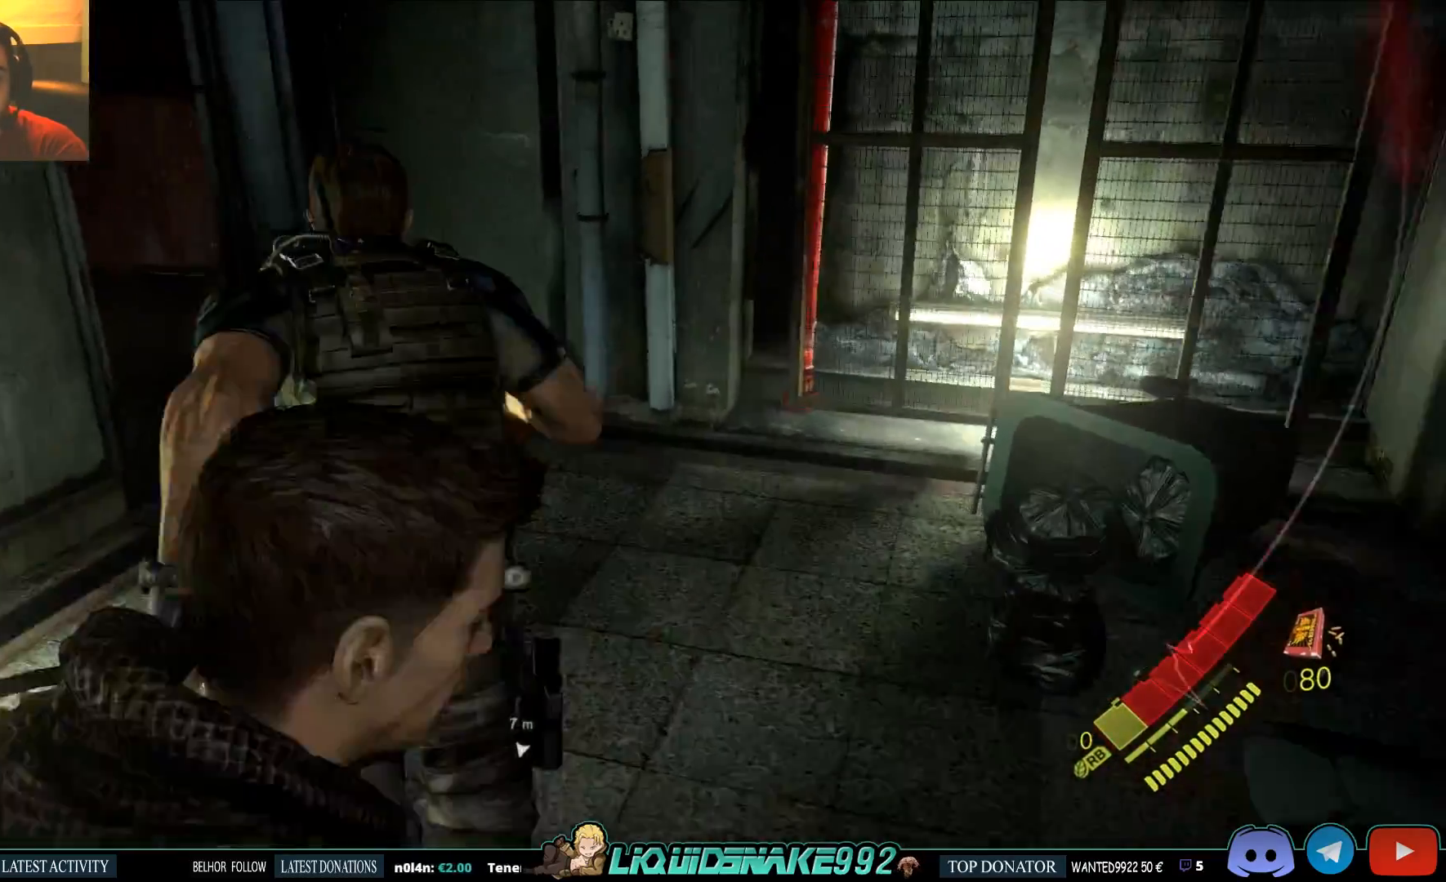
{"buttons": [], "left_stick": "up", "right_stick": "left", "events": [[233, "right_stick", "left"], [483, "left_stick", "up"]]}
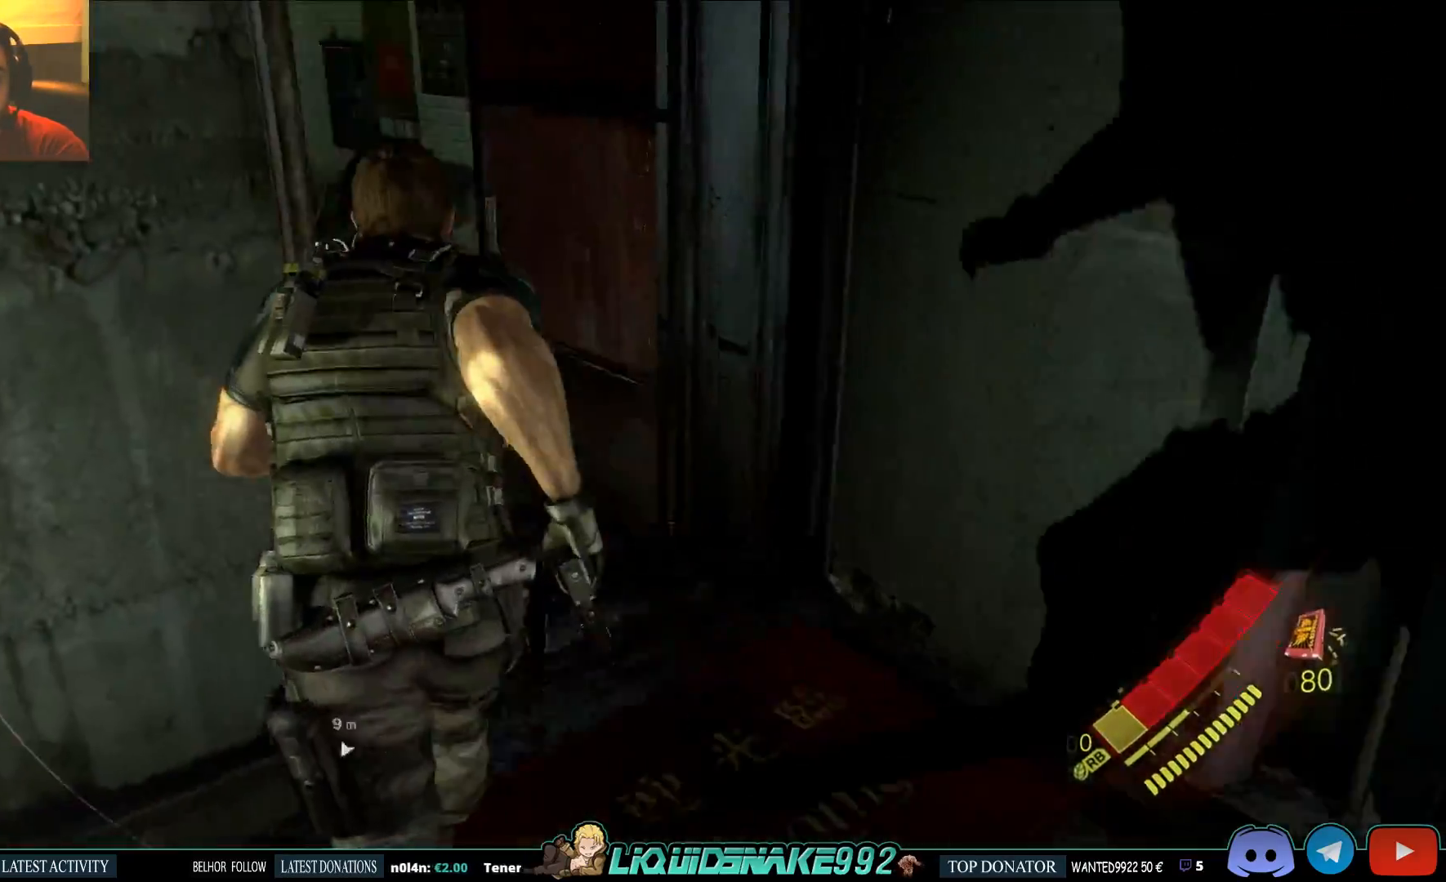
{"buttons": [], "left_stick": "up", "right_stick": "left", "events": []}
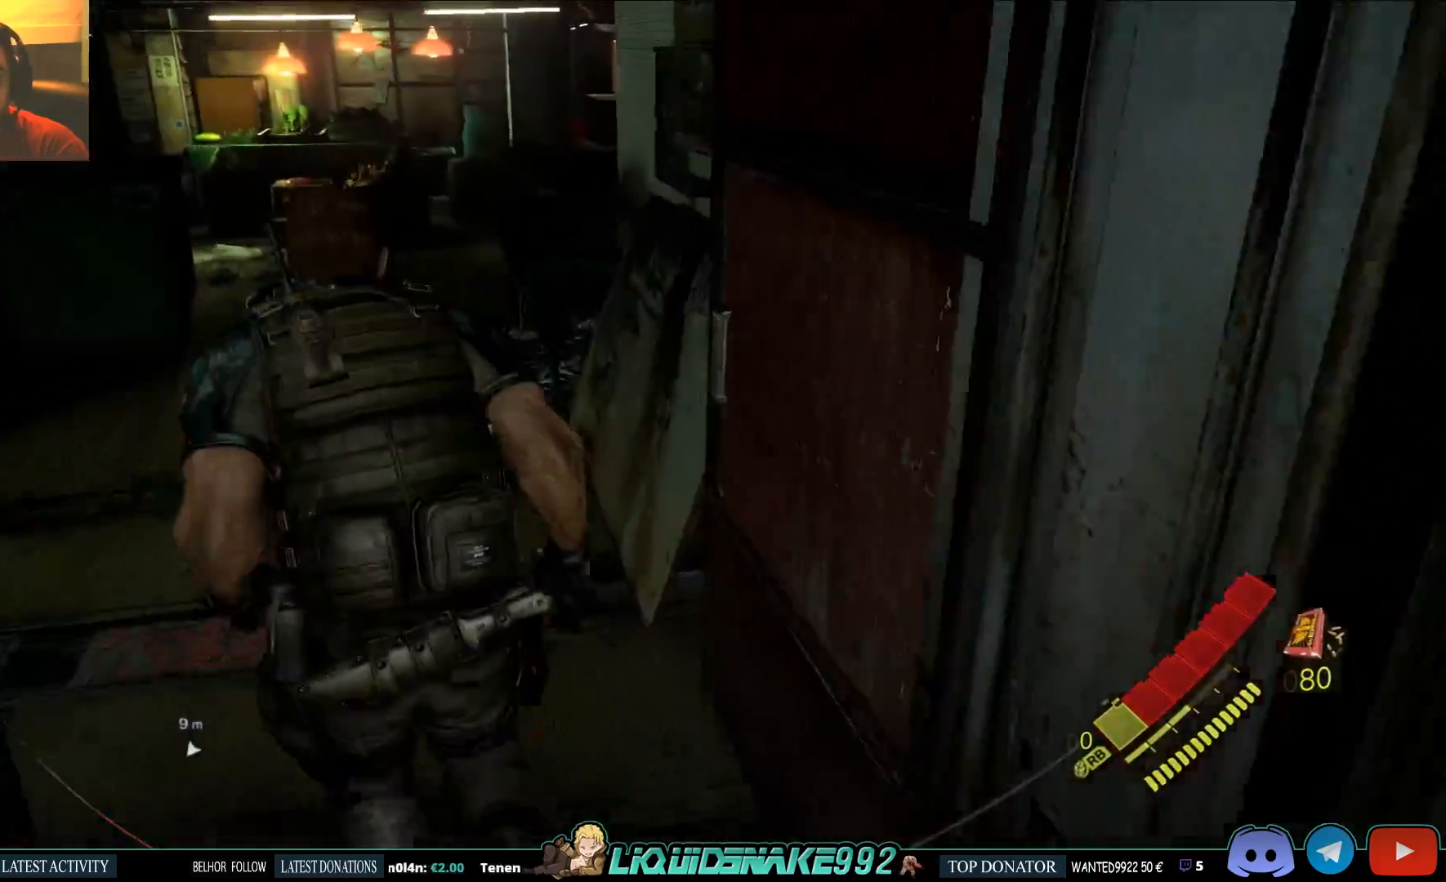
{"buttons": [], "left_stick": "up", "right_stick": "center", "events": [[100, "right_stick", "center"]]}
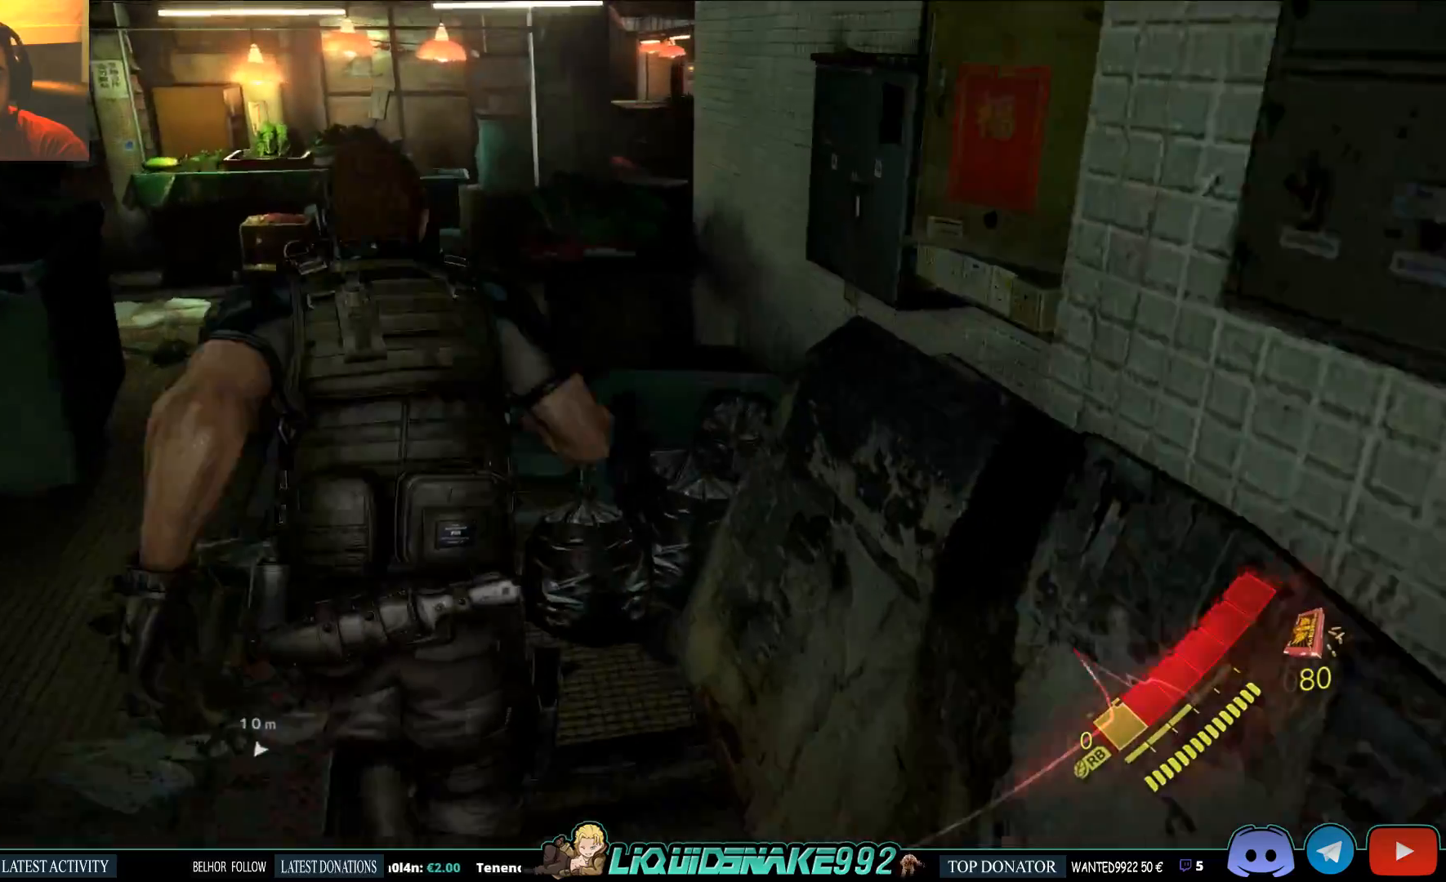
{"buttons": [], "left_stick": "up", "right_stick": "center", "events": []}
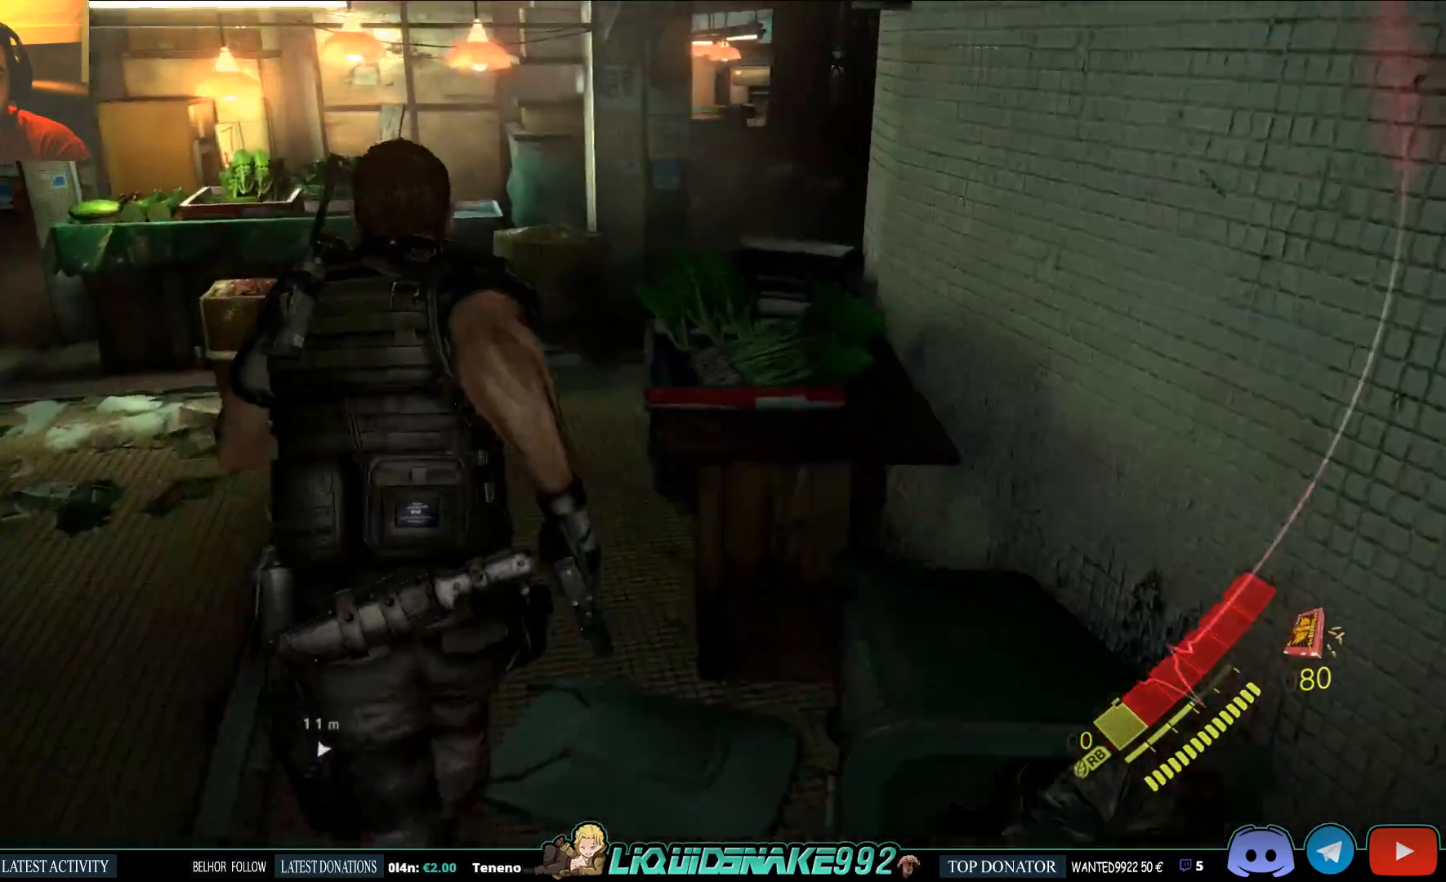
{"buttons": [], "left_stick": "up", "right_stick": "left", "events": [[100, "right_stick", "left"]]}
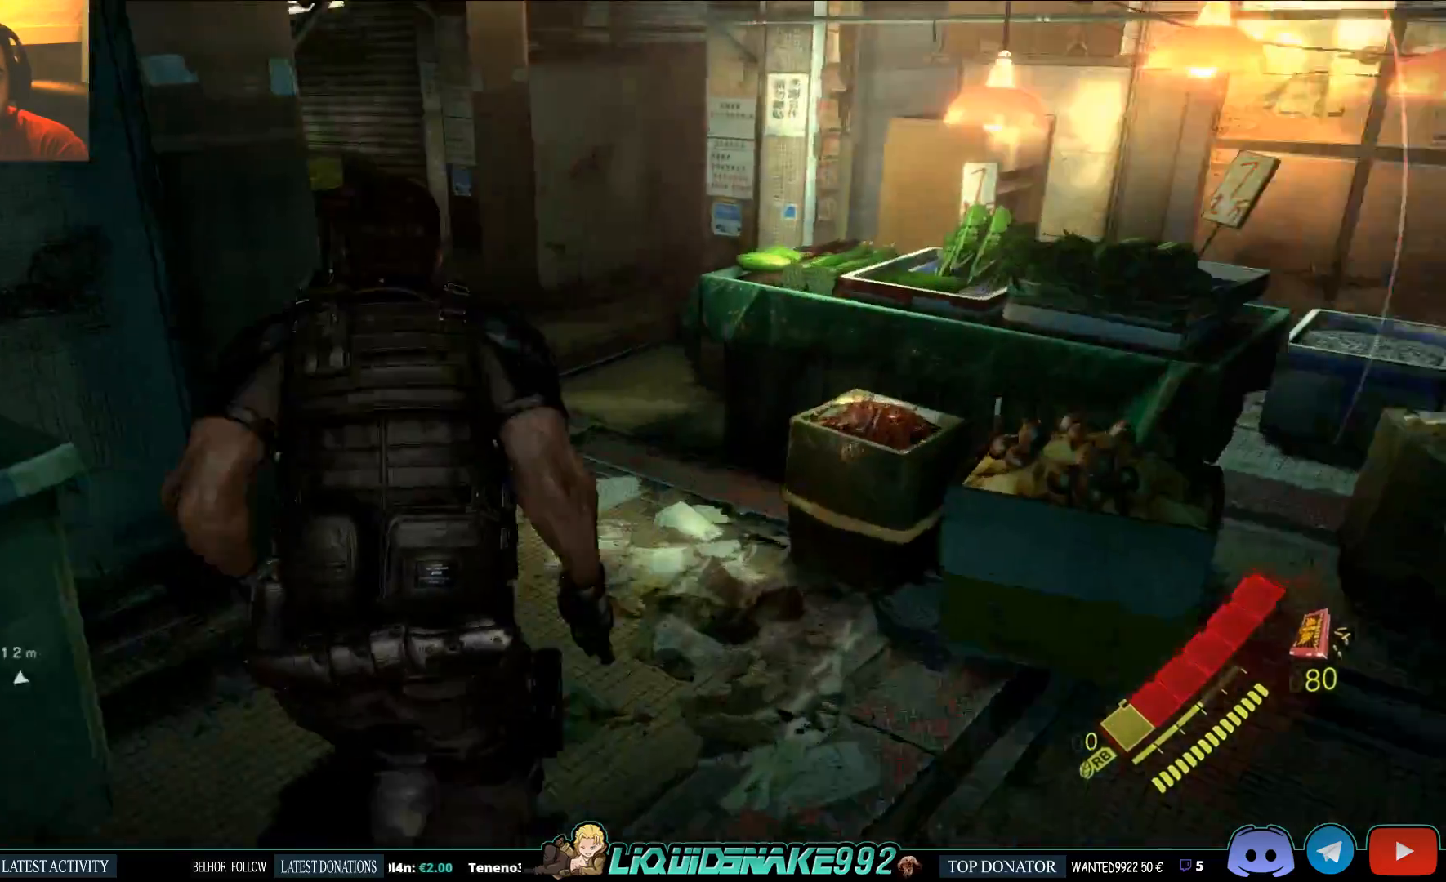
{"buttons": [], "left_stick": "up", "right_stick": "center", "events": [[483, "right_stick", "center"]]}
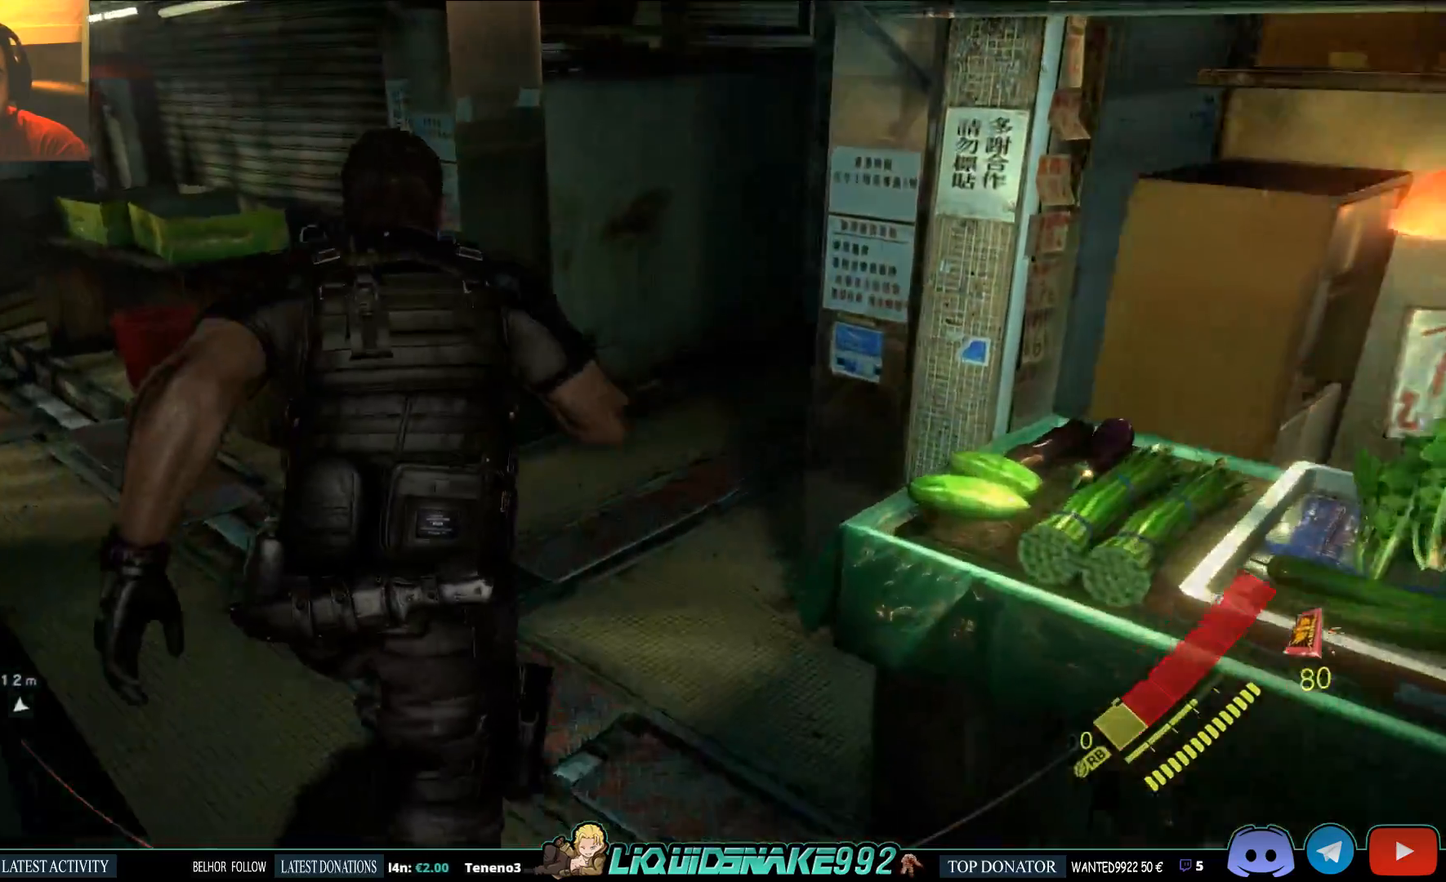
{"buttons": ["L3"], "left_stick": "up", "right_stick": "center", "events": [[433, "L3", "down"]]}
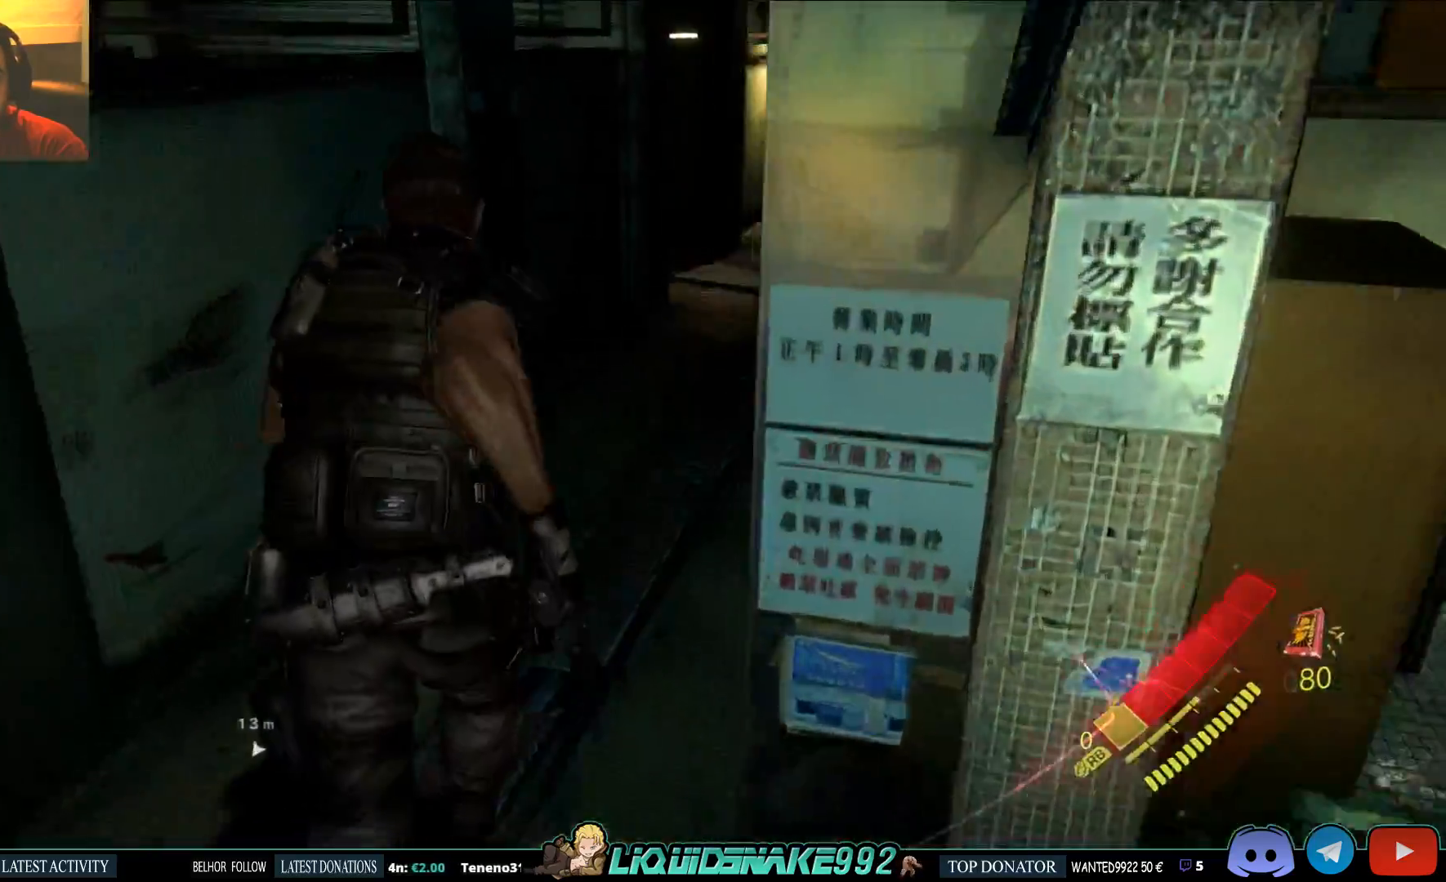
{"buttons": ["L3"], "left_stick": "up-right", "right_stick": "center", "events": [[133, "left_stick", "up-right"]]}
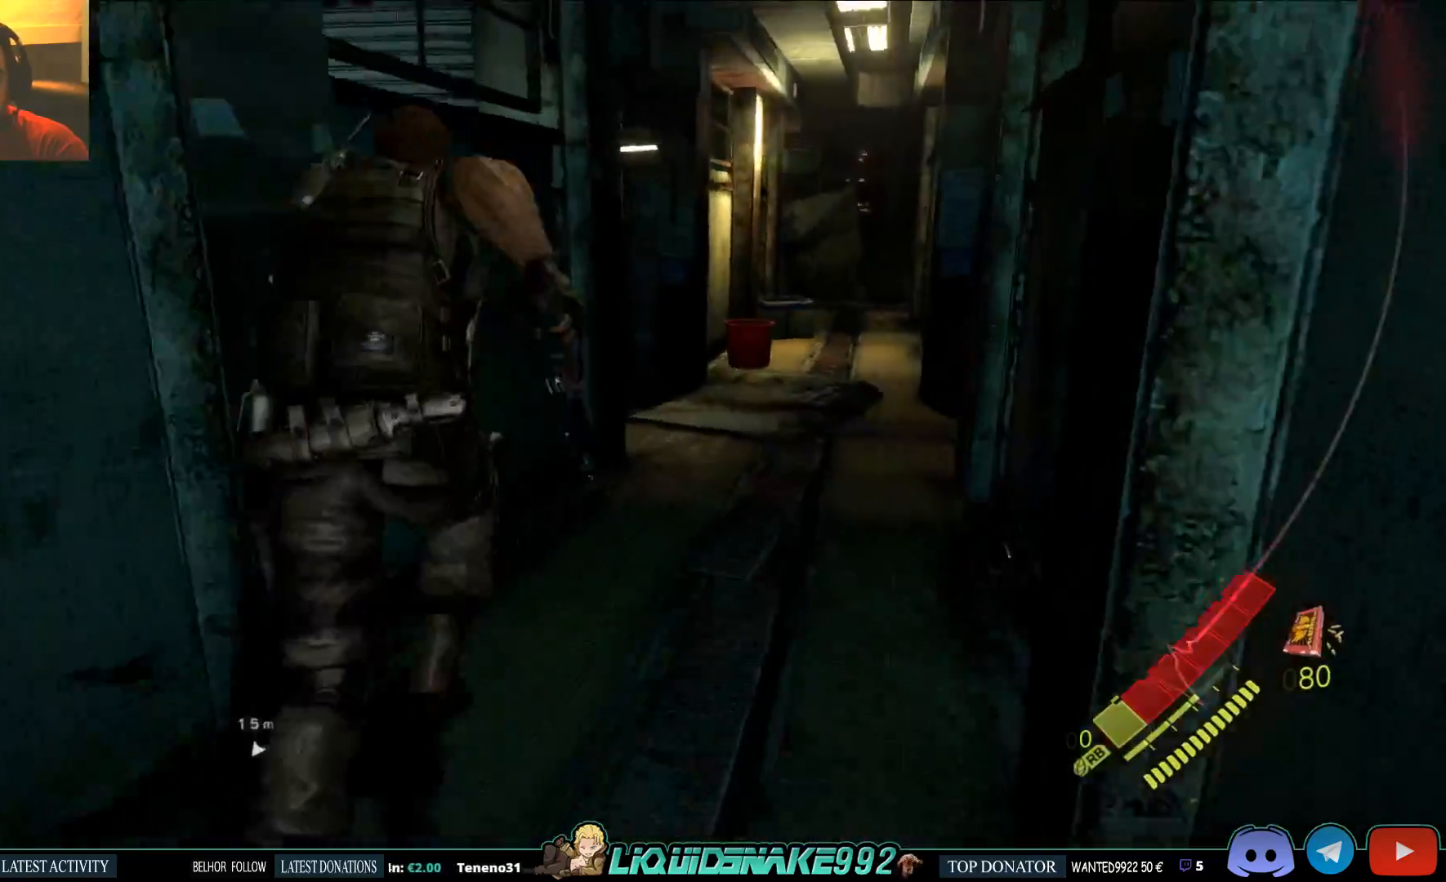
{"buttons": [], "left_stick": "up", "right_stick": "center", "events": [[400, "L3", "up"], [400, "left_stick", "up"]]}
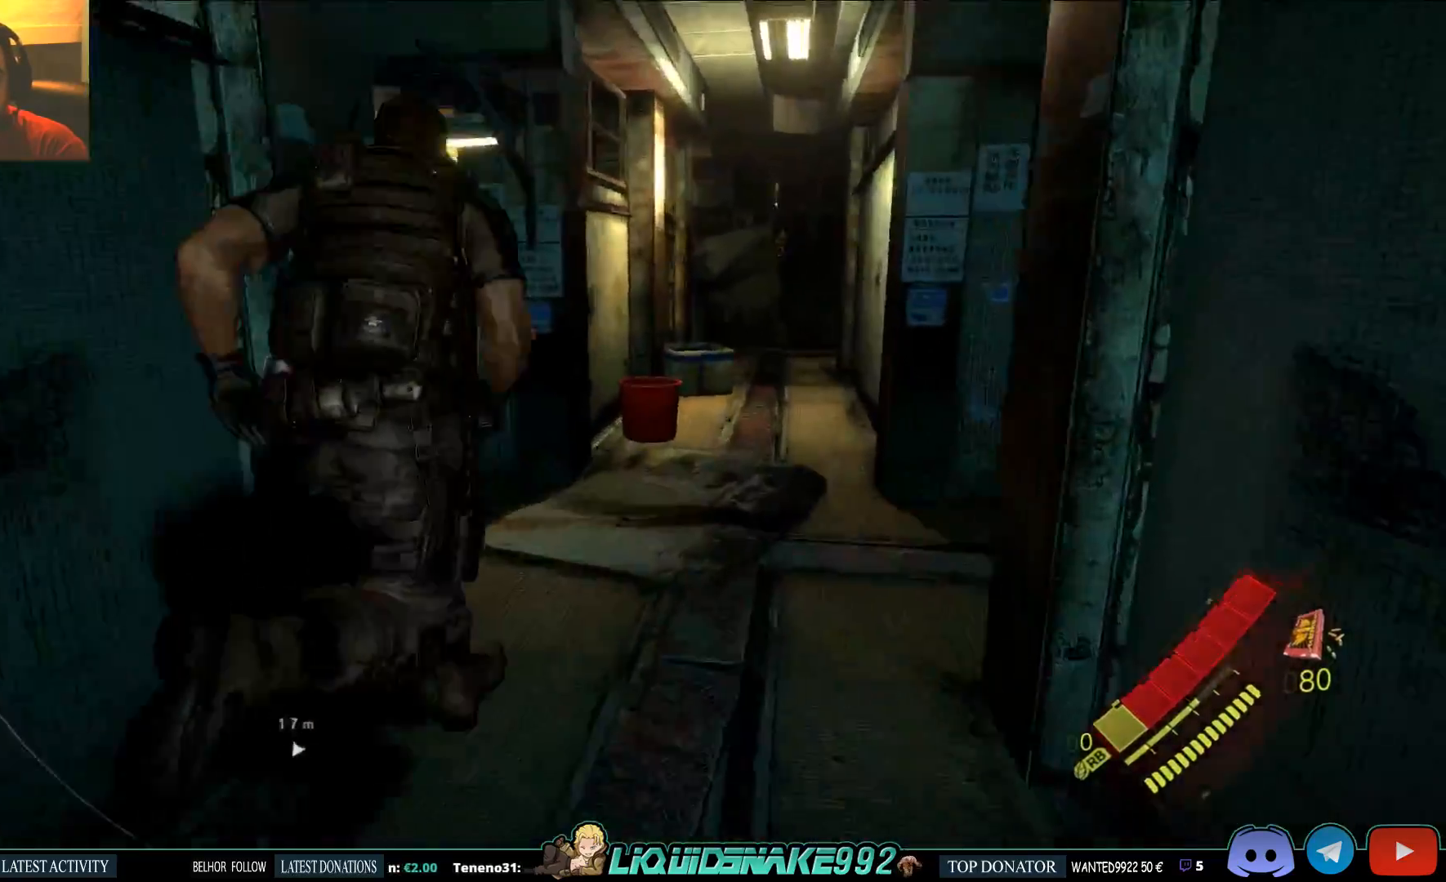
{"buttons": [], "left_stick": "up", "right_stick": "left", "events": [[117, "right_stick", "left"]]}
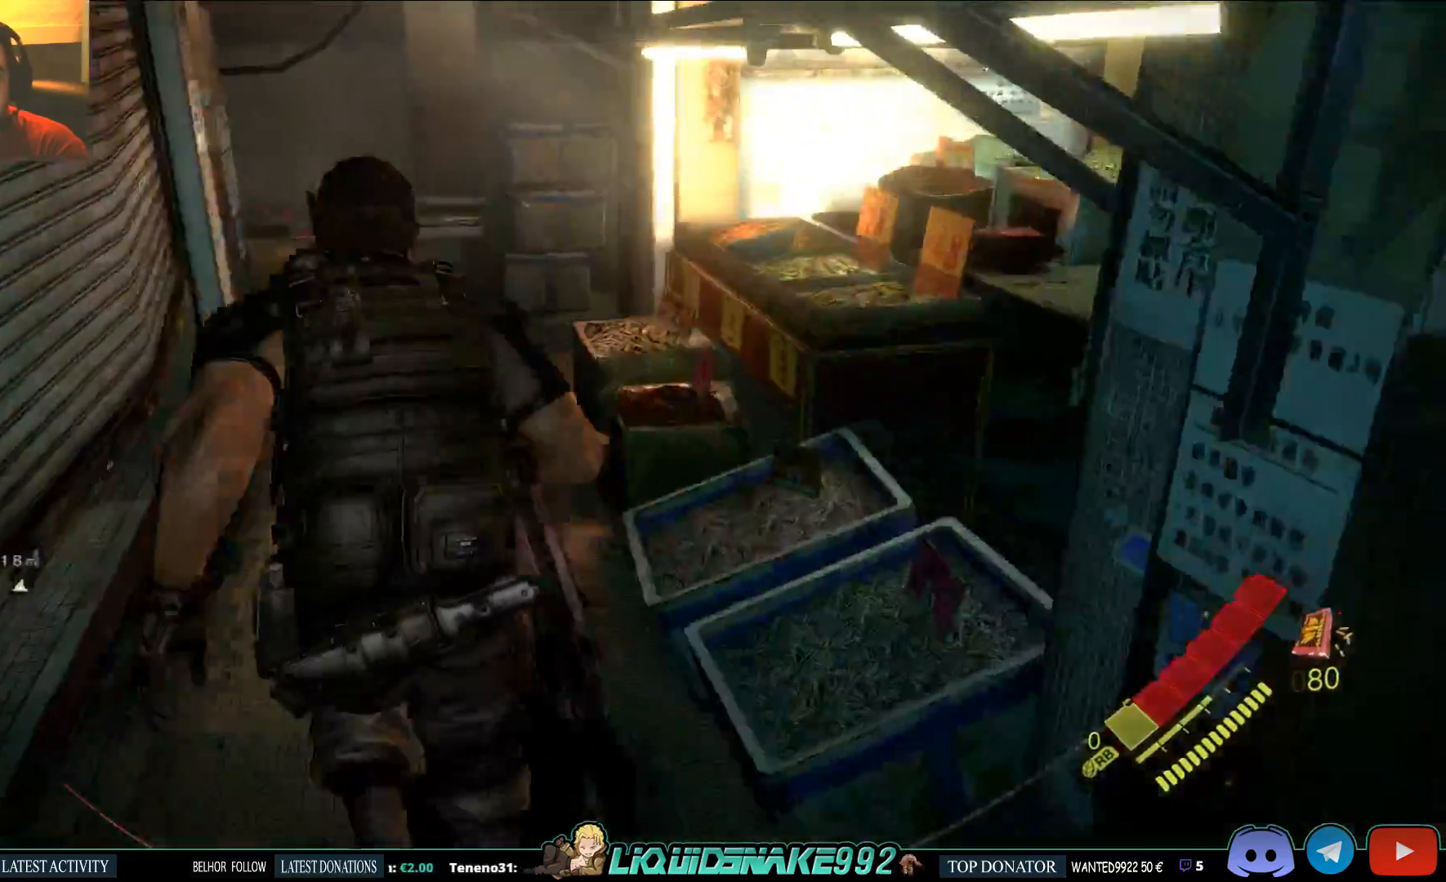
{"buttons": [], "left_stick": "up", "right_stick": "center", "events": [[100, "right_stick", "center"]]}
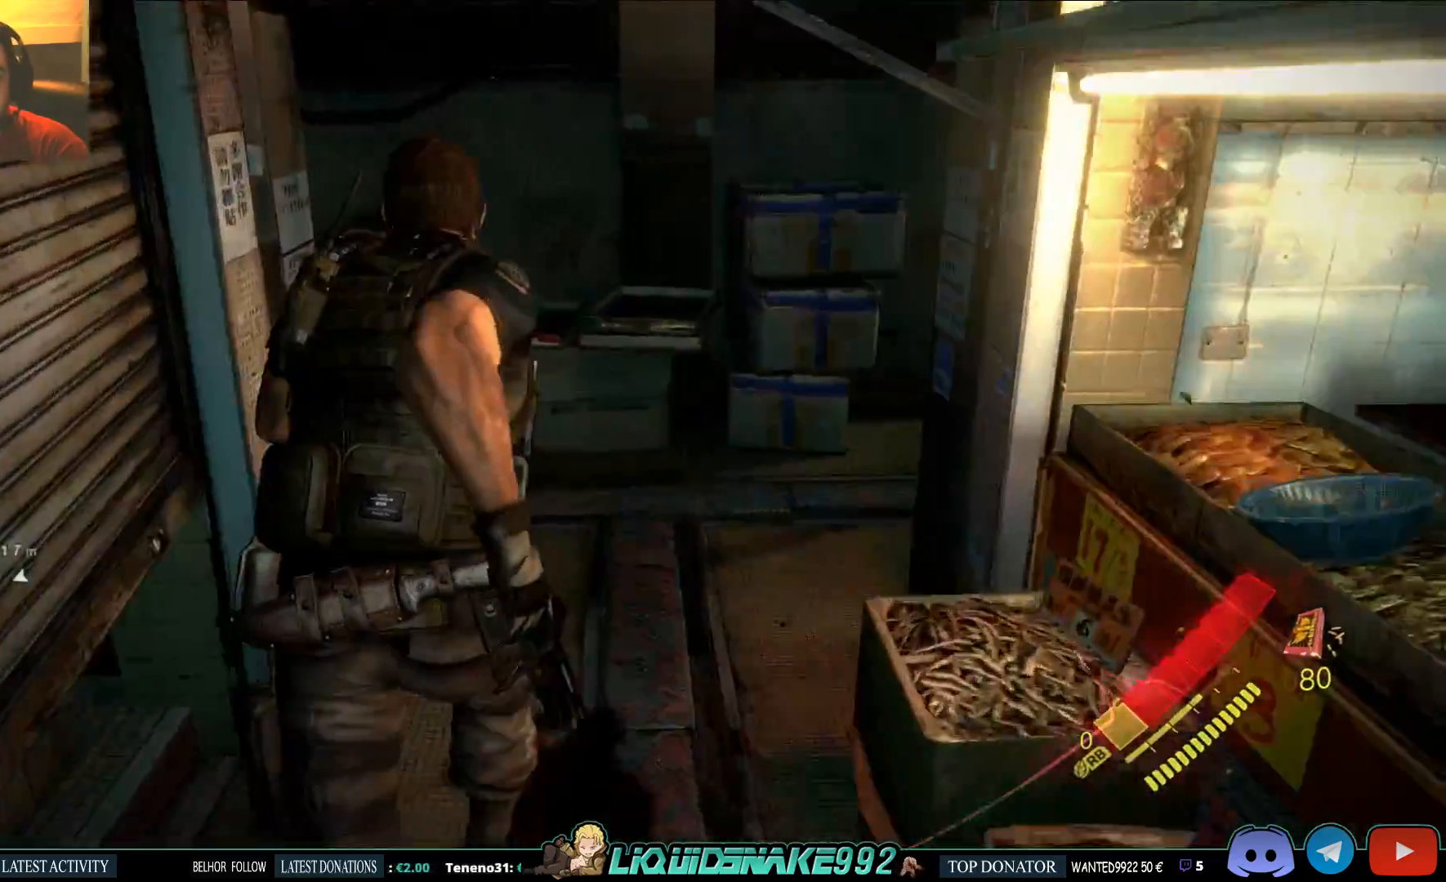
{"buttons": [], "left_stick": "up", "right_stick": "right", "events": [[83, "right_stick", "right"]]}
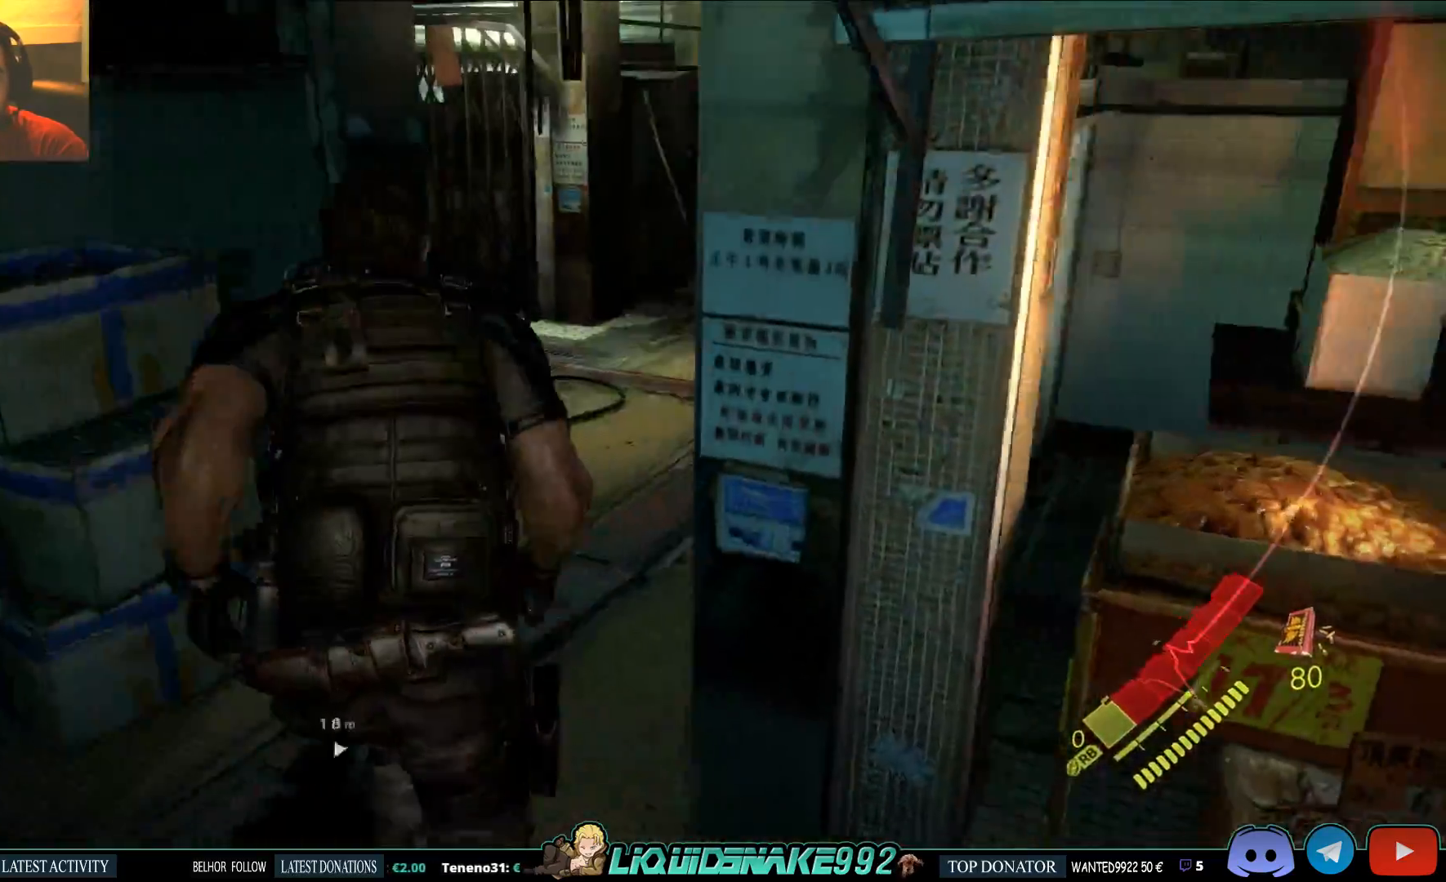
{"buttons": [], "left_stick": "up", "right_stick": "up-left", "events": [[317, "right_stick", "up-left"]]}
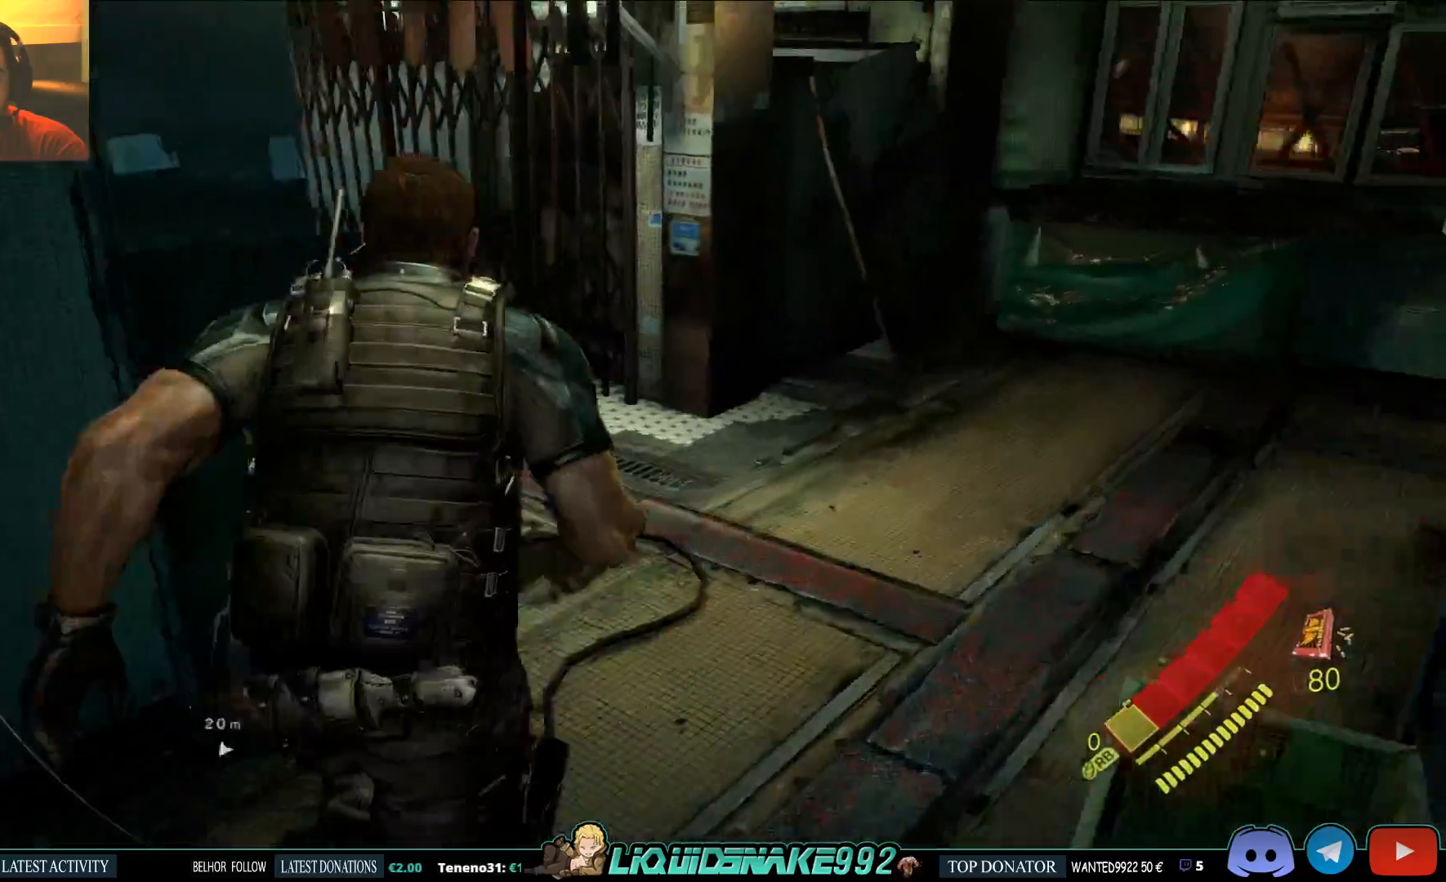
{"buttons": [], "left_stick": "up", "right_stick": "up-left", "events": []}
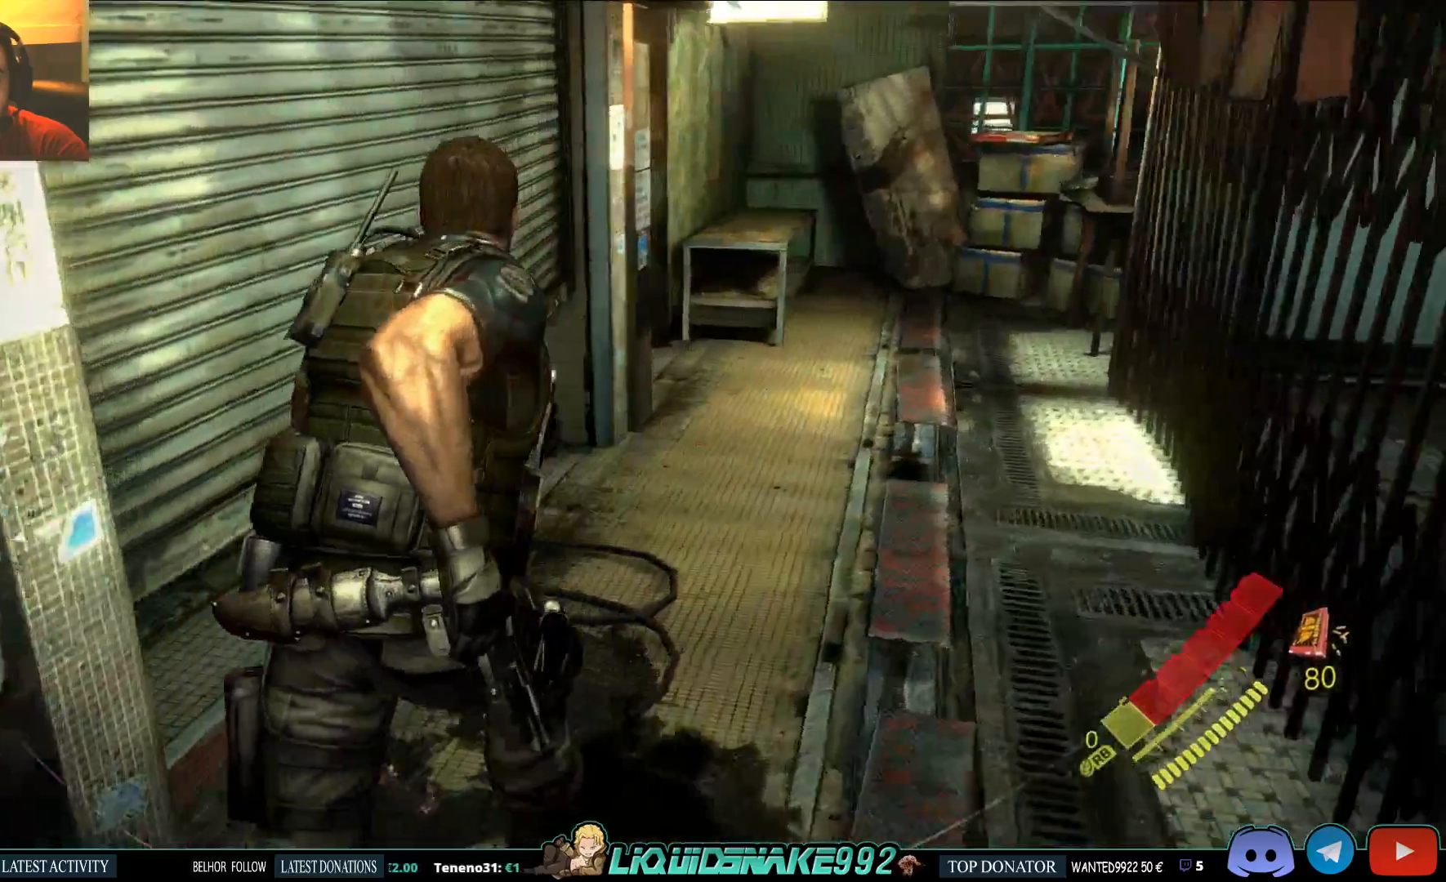
{"buttons": [], "left_stick": "up", "right_stick": "up-left", "events": []}
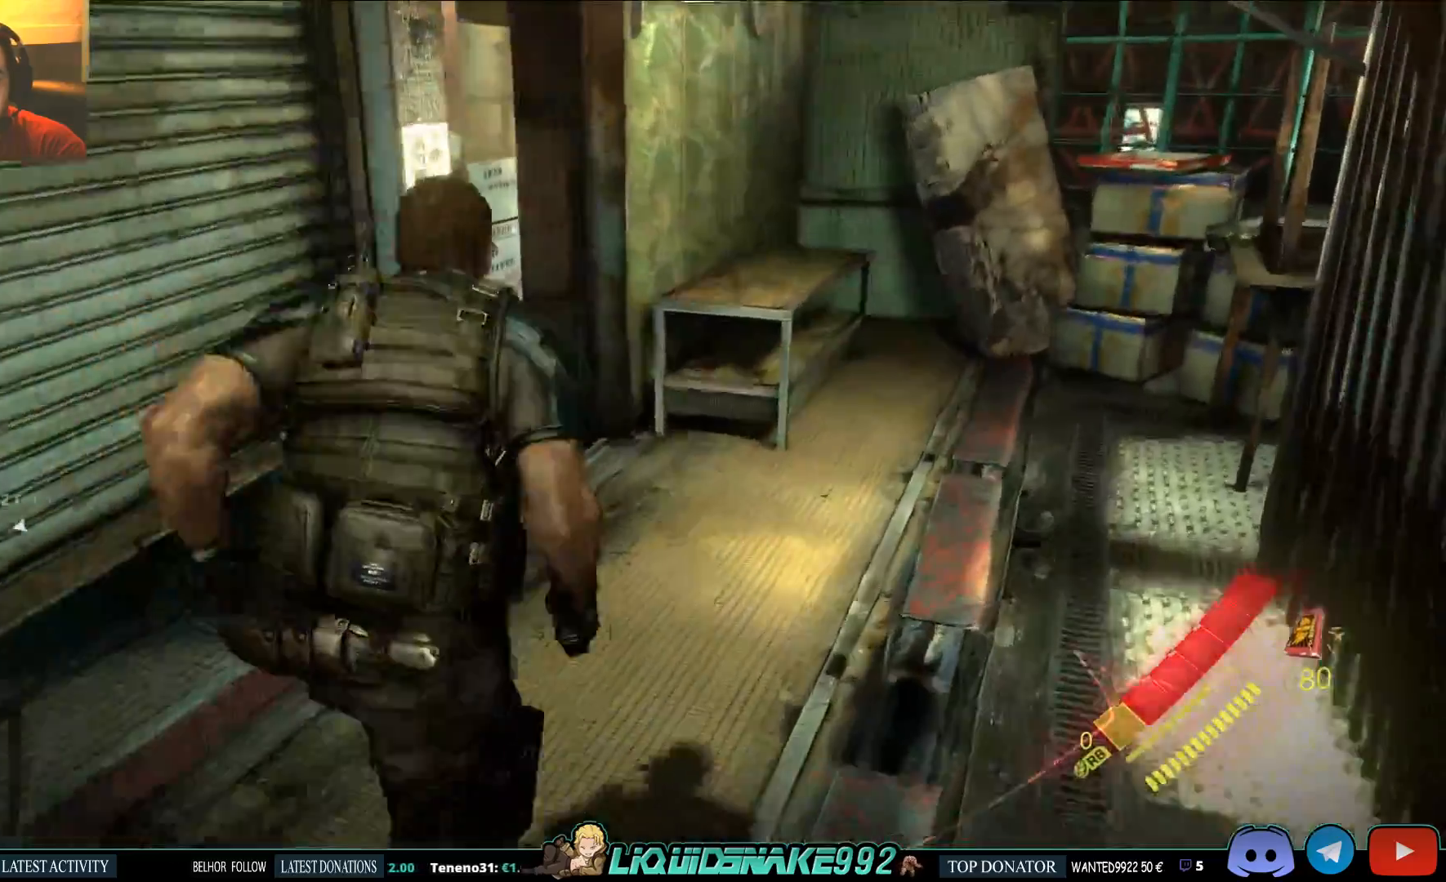
{"buttons": [], "left_stick": "up-right", "right_stick": "center", "events": [[17, "left_stick", "up-right"], [17, "right_stick", "left"], [467, "right_stick", "center"]]}
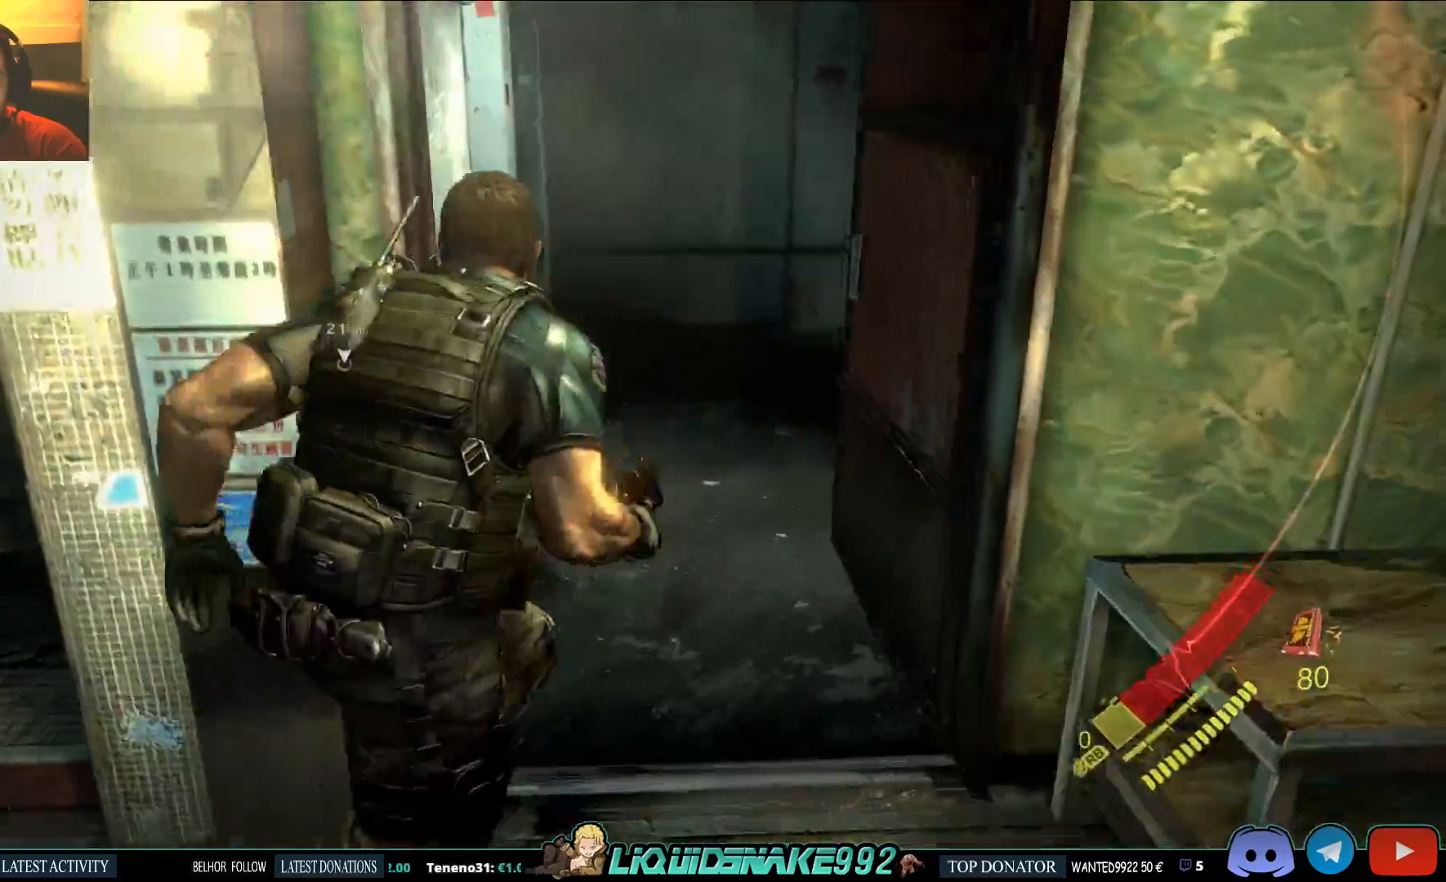
{"buttons": [], "left_stick": "up-right", "right_stick": "center", "events": []}
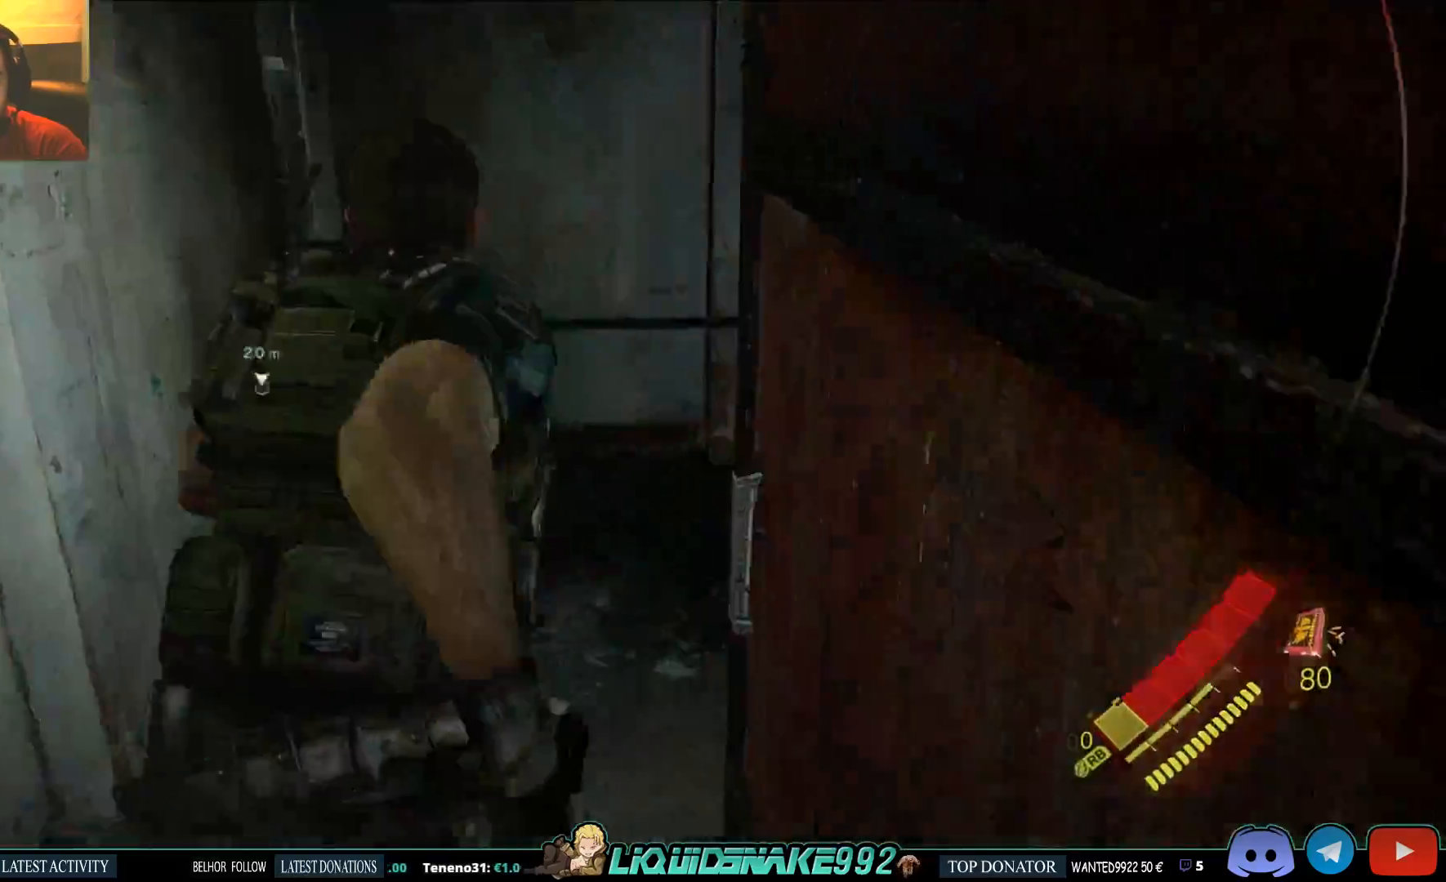
{"buttons": [], "left_stick": "up", "right_stick": "center", "events": [[333, "left_stick", "up"]]}
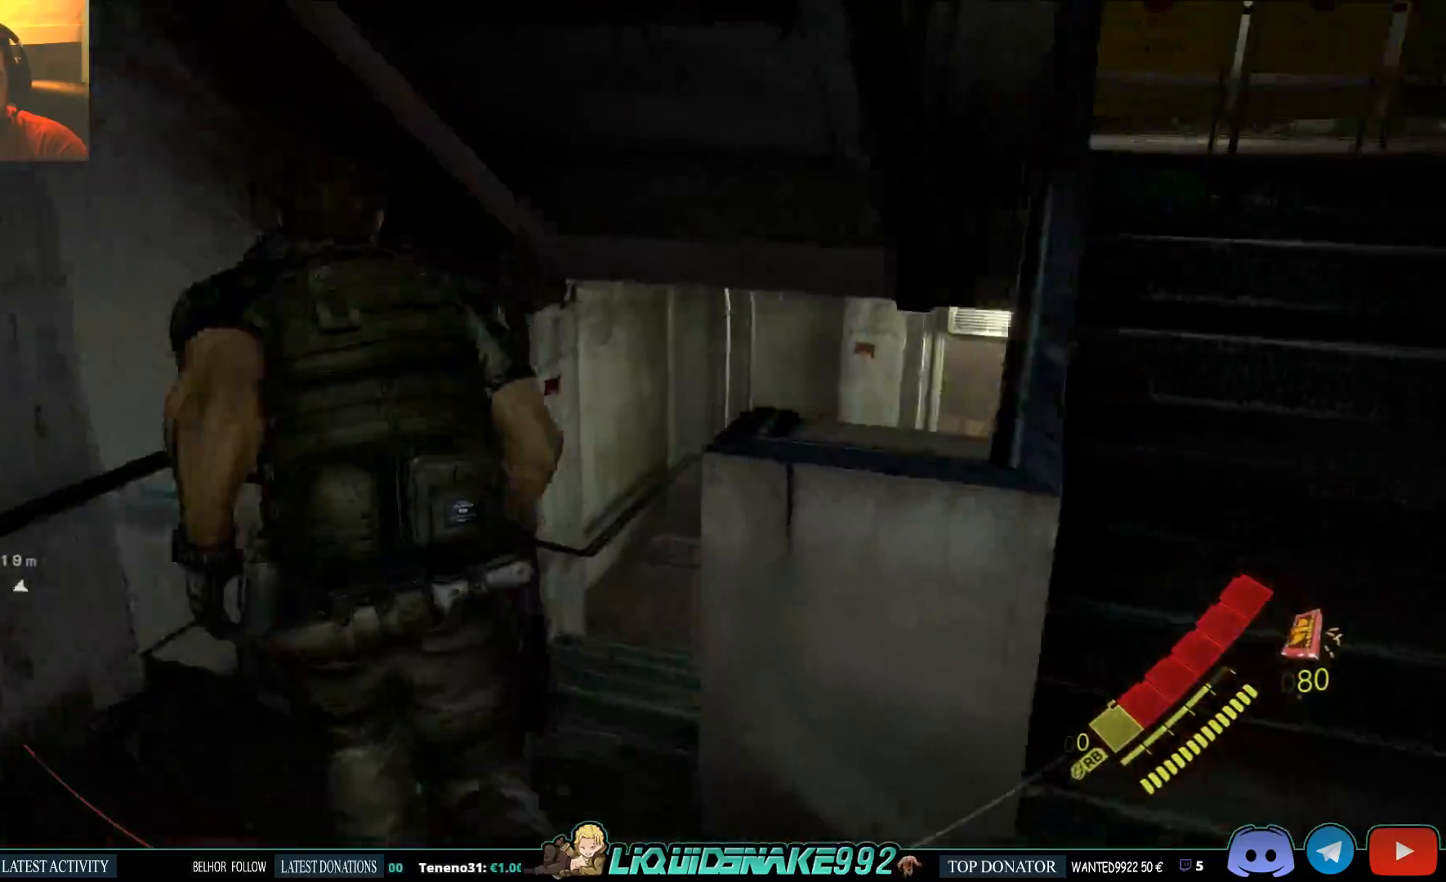
{"buttons": [], "left_stick": "up", "right_stick": "center", "events": []}
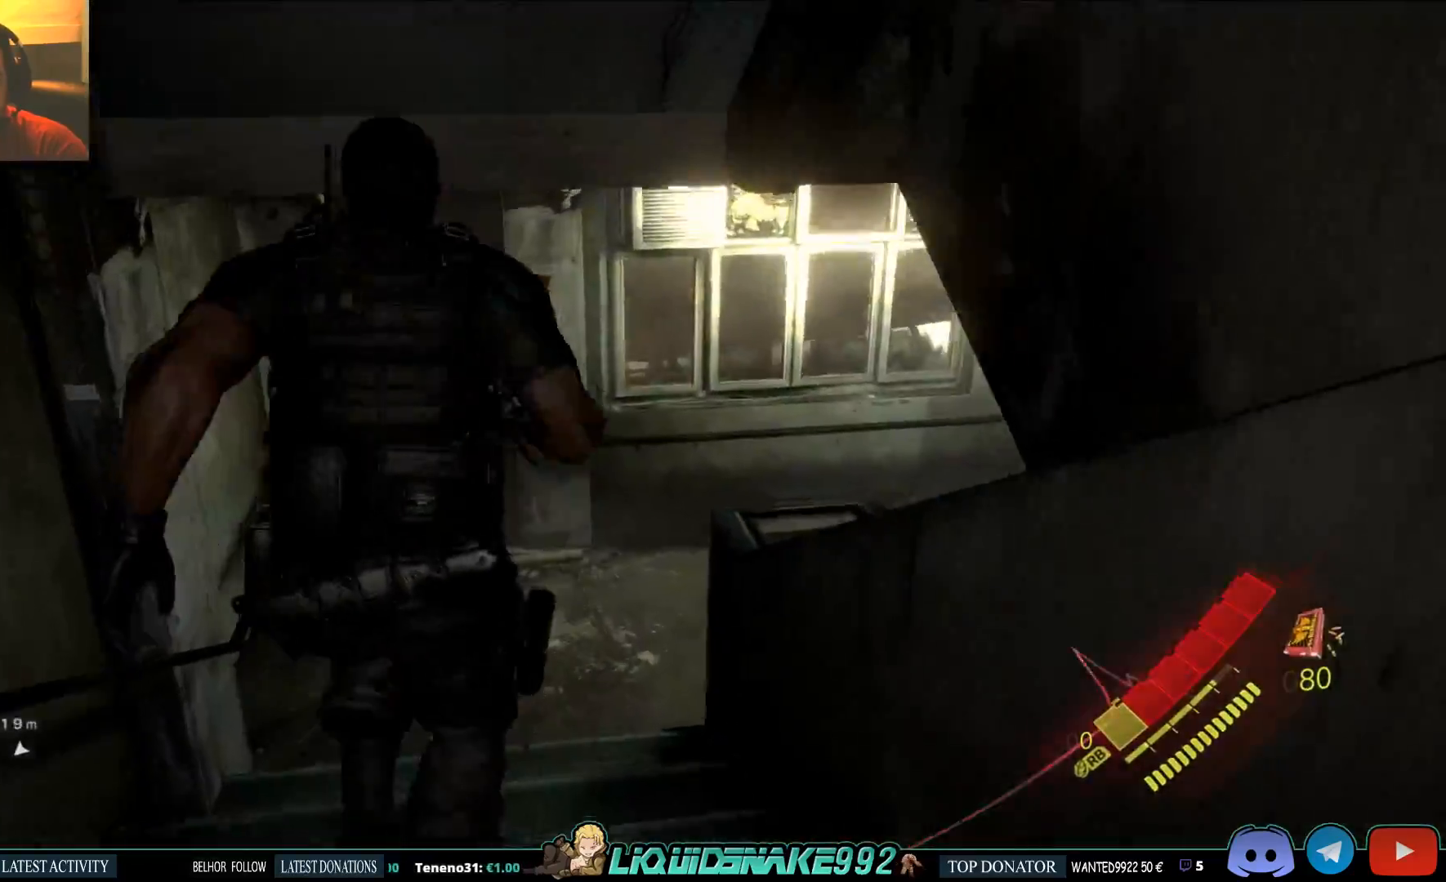
{"buttons": [], "left_stick": "up", "right_stick": "right", "events": [[150, "right_stick", "right"]]}
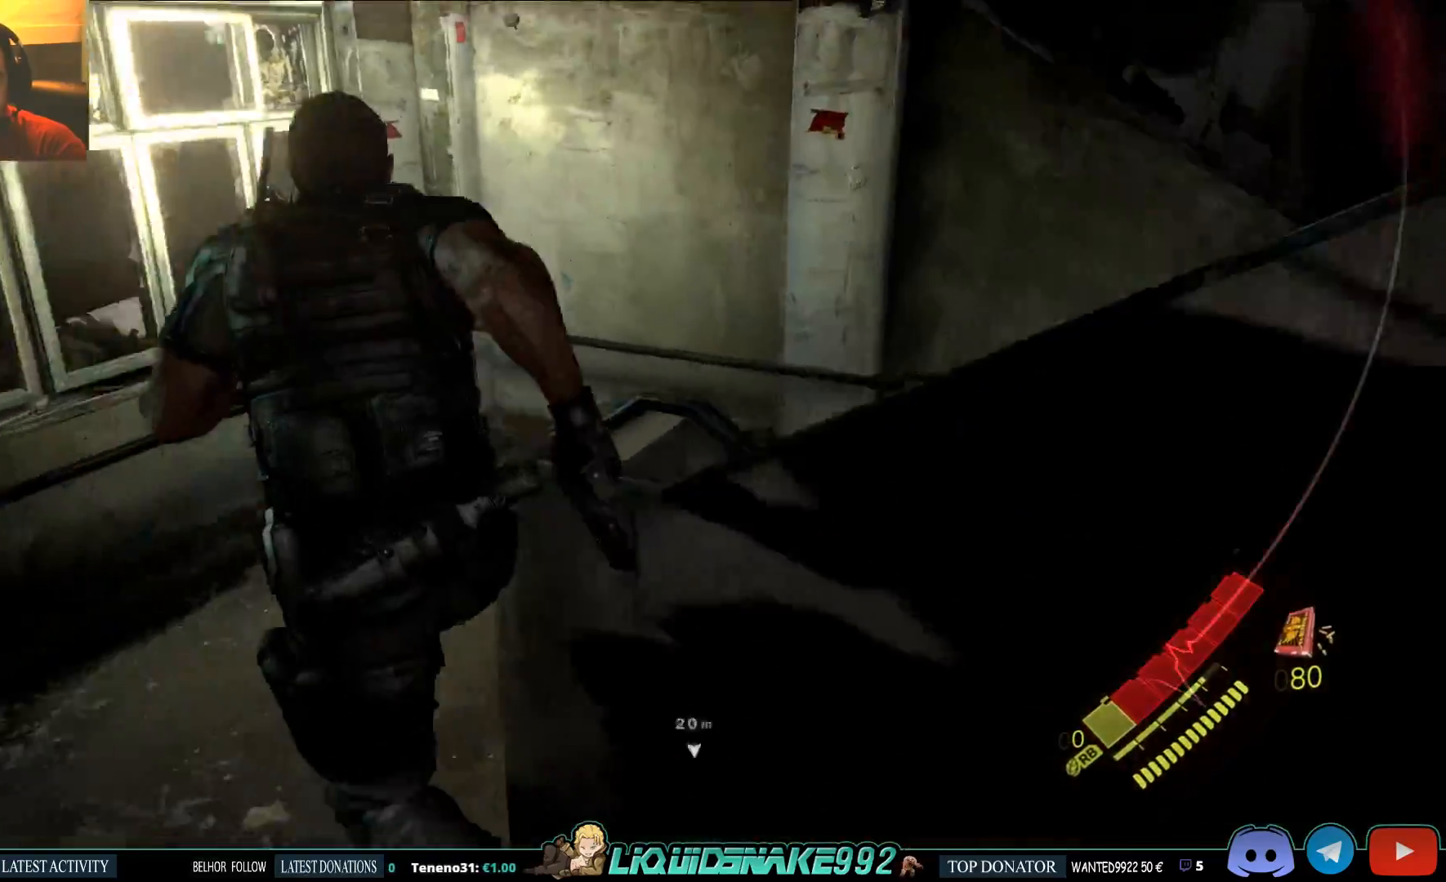
{"buttons": [], "left_stick": "up", "right_stick": "right", "events": []}
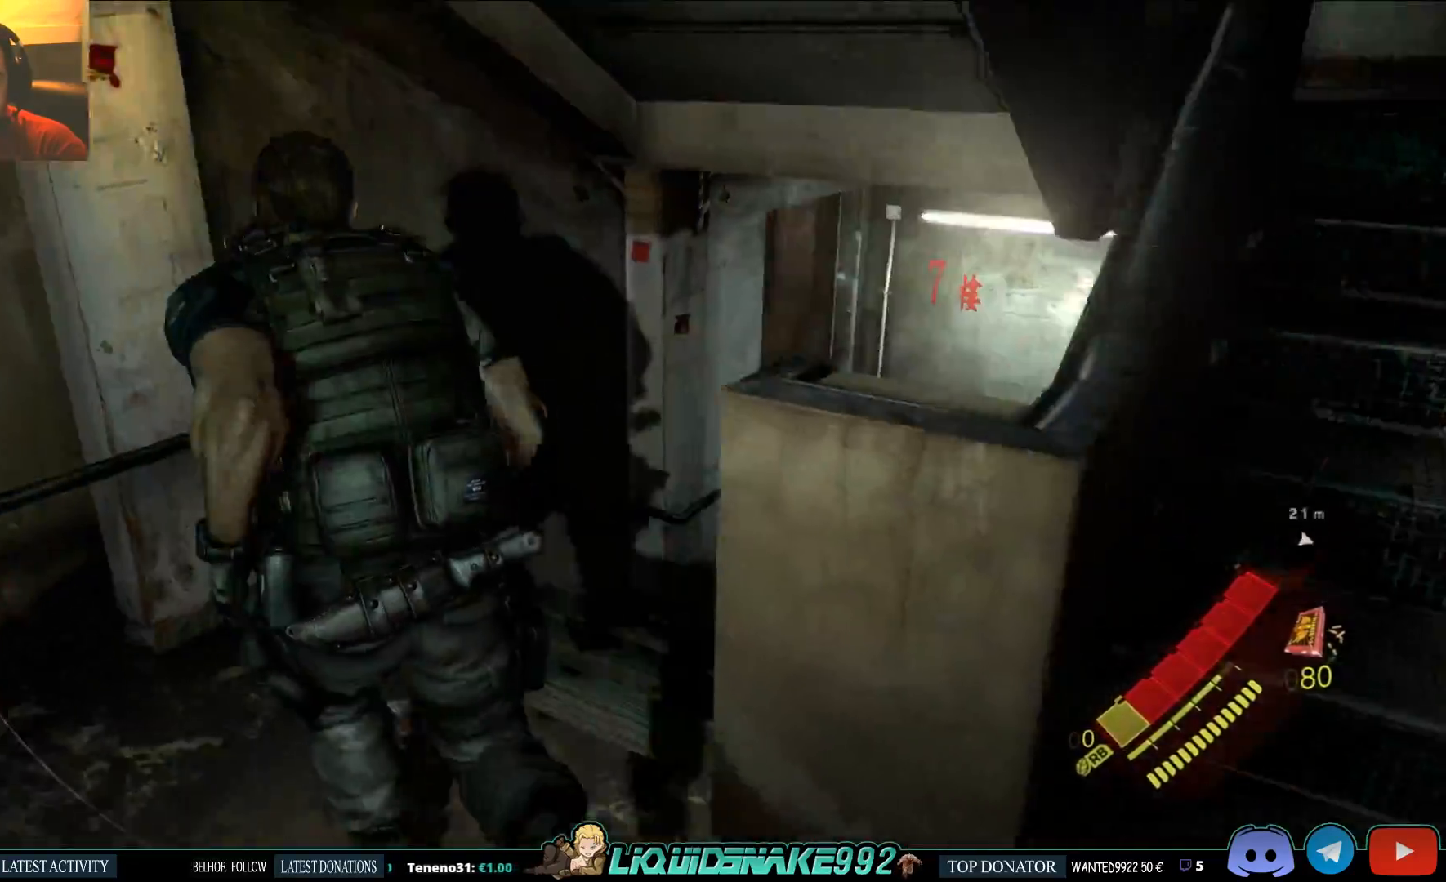
{"buttons": [], "left_stick": "up", "right_stick": "right", "events": []}
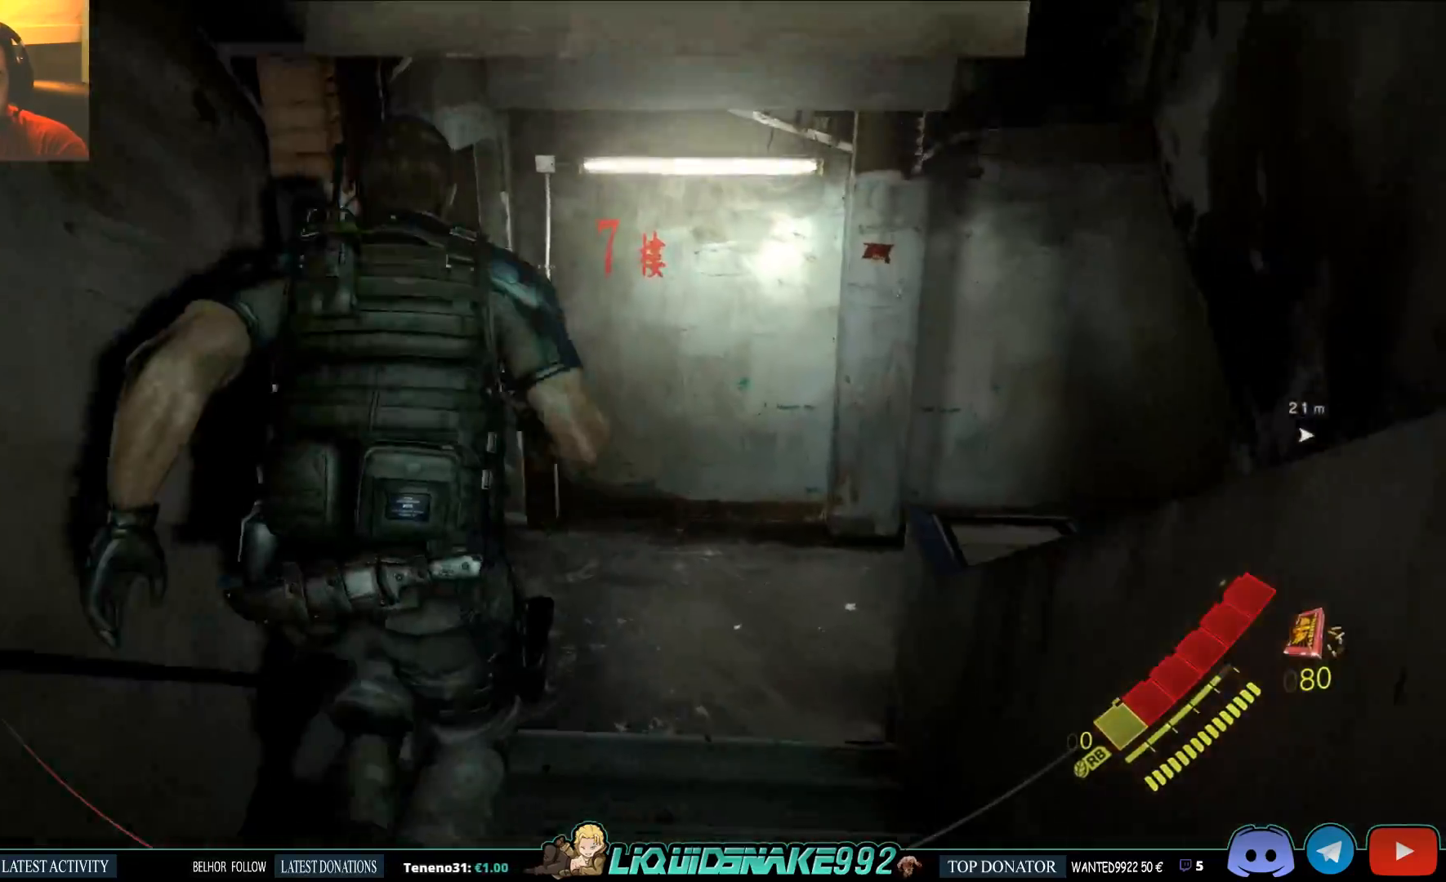
{"buttons": [], "left_stick": "up", "right_stick": "left", "events": [[233, "right_stick", "left"]]}